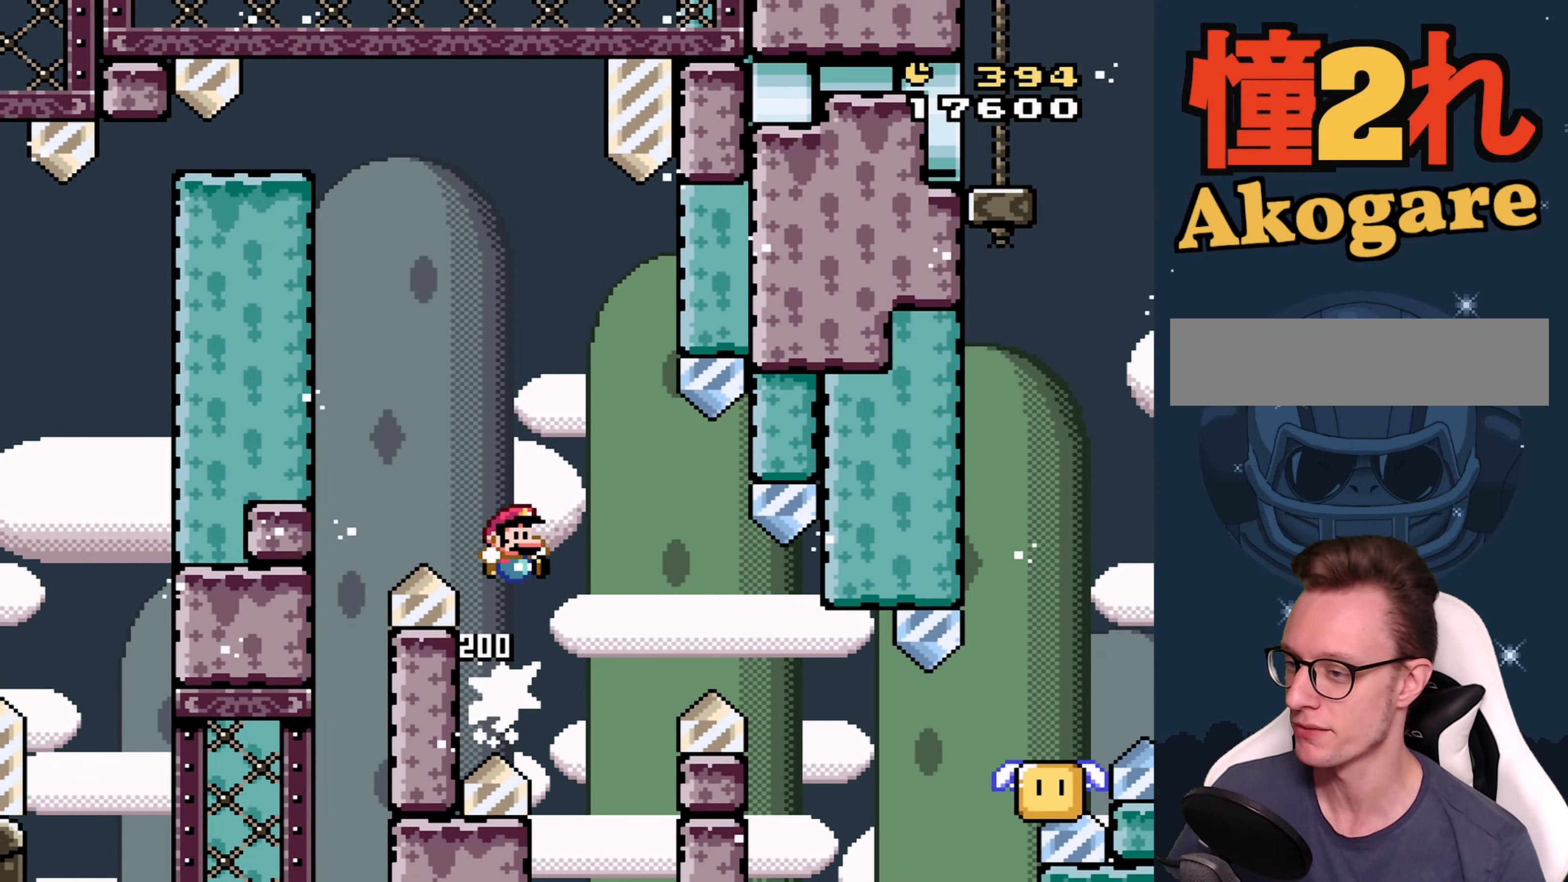
Gameplay with a controller (Nintendo layout); each line is a JSON object with the inputs held at the frame after it. "events" lists button and stick changes between this image and that frame as [ms after this image, input, new state], when the widget could be followed in between. Not read: L3 R3 Z.
{"buttons": ["B", "Y", "DPAD_RIGHT"], "events": [[150, "DPAD_RIGHT", "down"], [250, "DPAD_RIGHT", "up"], [483, "DPAD_RIGHT", "down"]]}
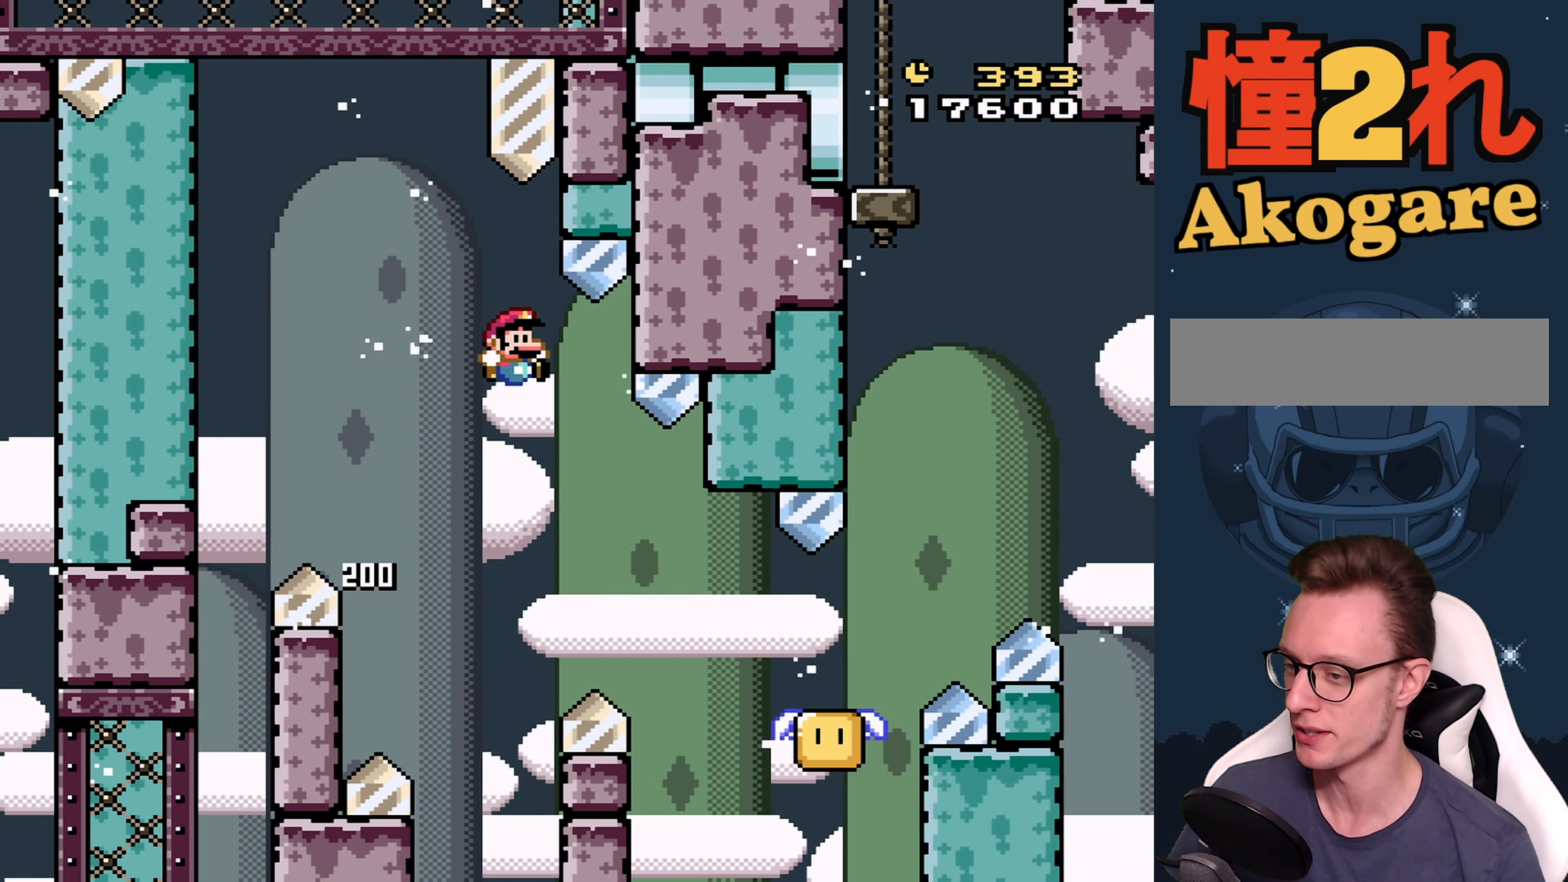
{"buttons": ["B", "Y", "DPAD_RIGHT"], "events": [[266, "B", "up"], [433, "B", "down"]]}
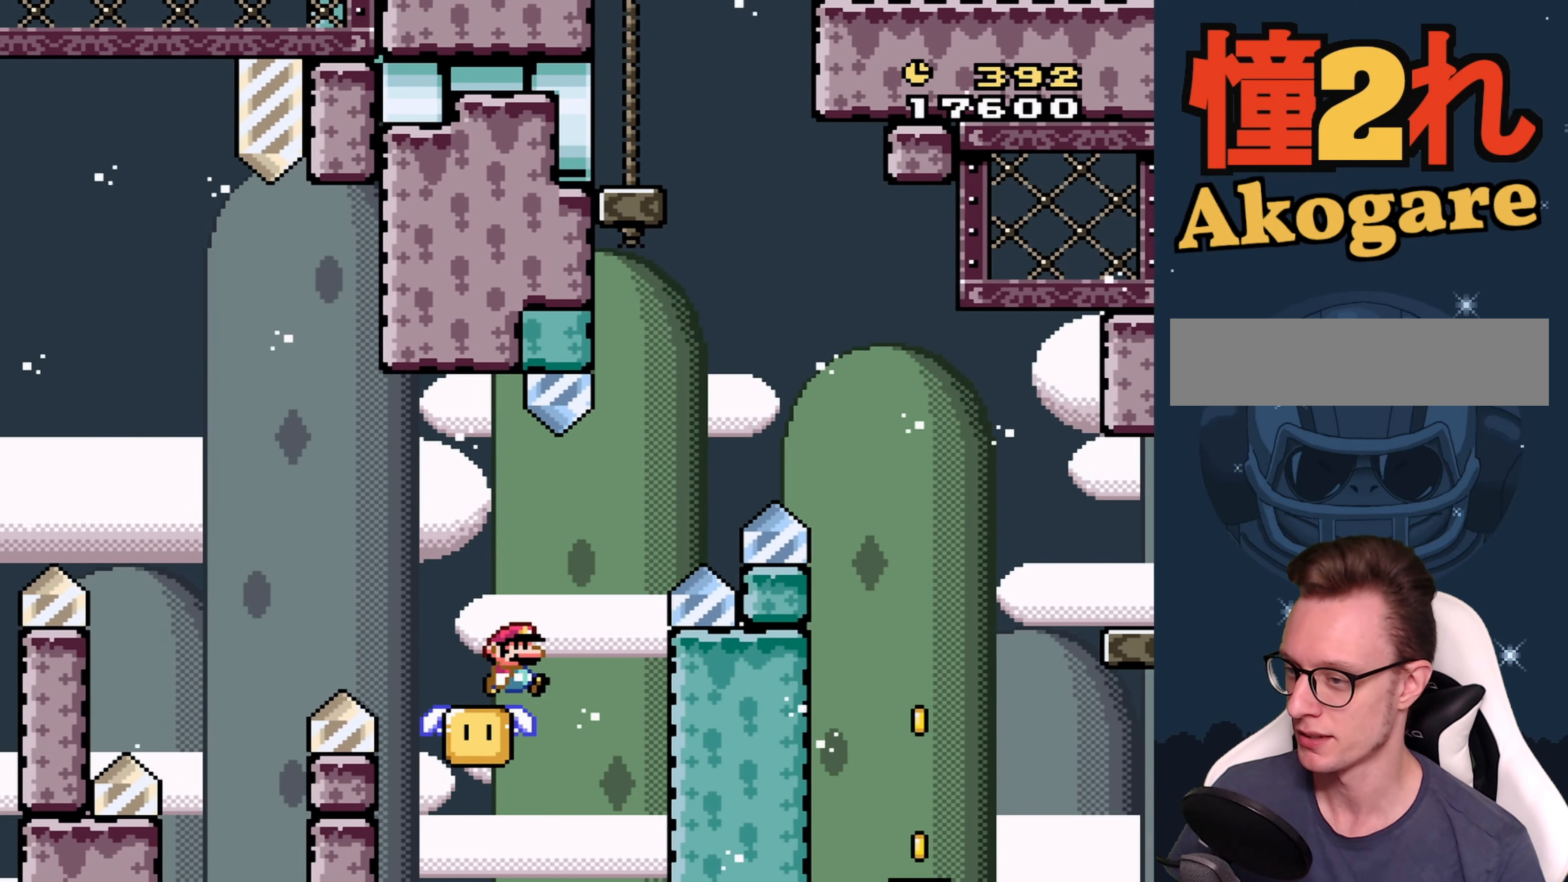
{"buttons": ["Y"], "events": [[466, "DPAD_RIGHT", "up"], [483, "B", "up"]]}
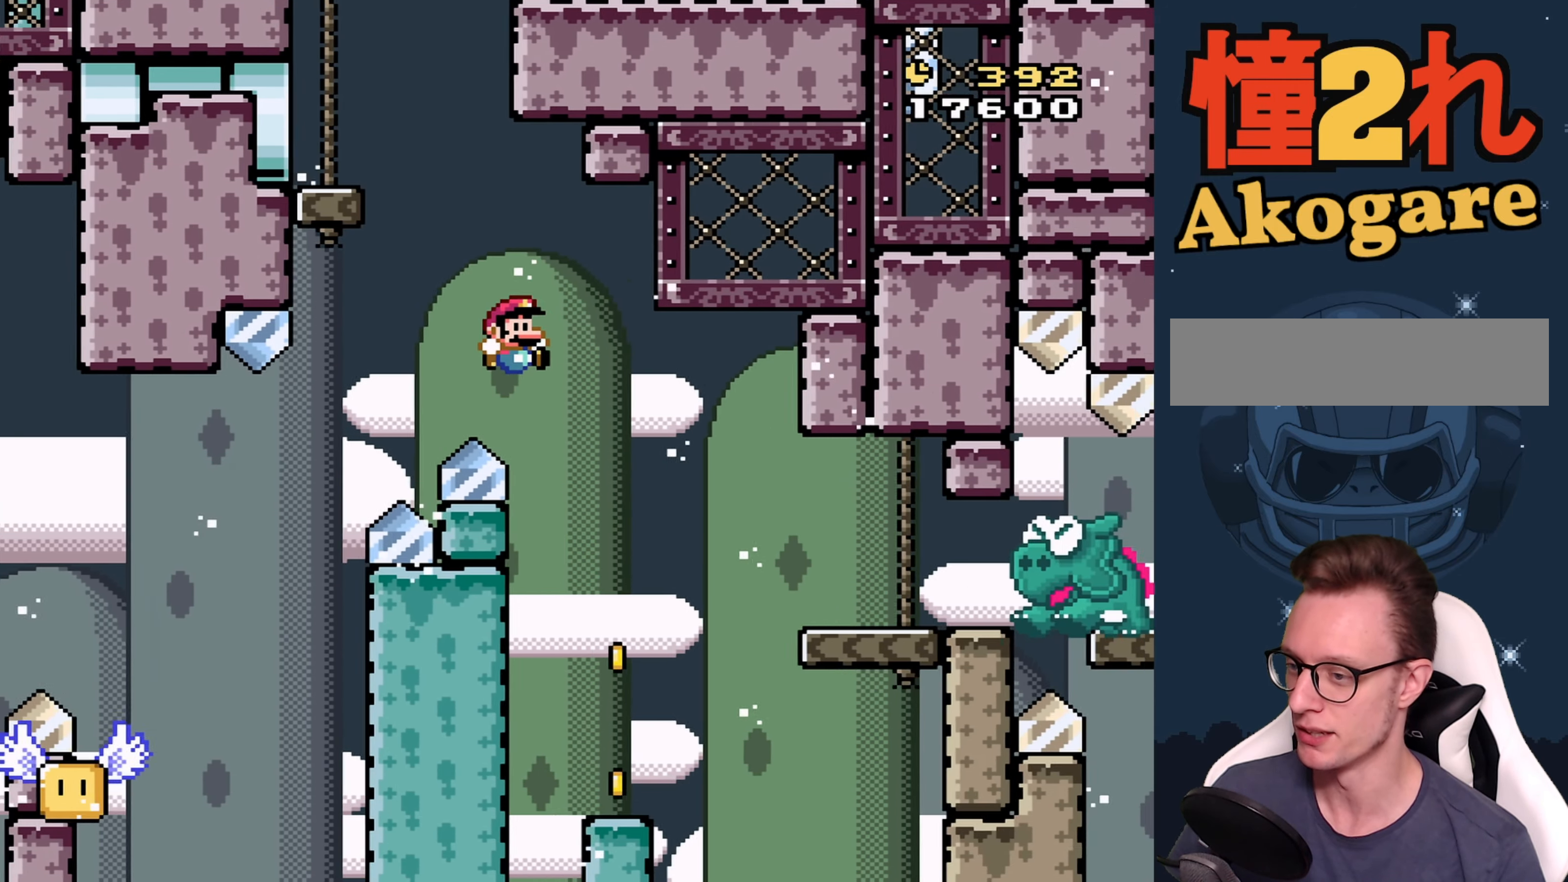
{"buttons": ["Y", "DPAD_RIGHT"], "events": [[66, "DPAD_LEFT", "down"], [233, "DPAD_LEFT", "up"], [366, "DPAD_RIGHT", "down"]]}
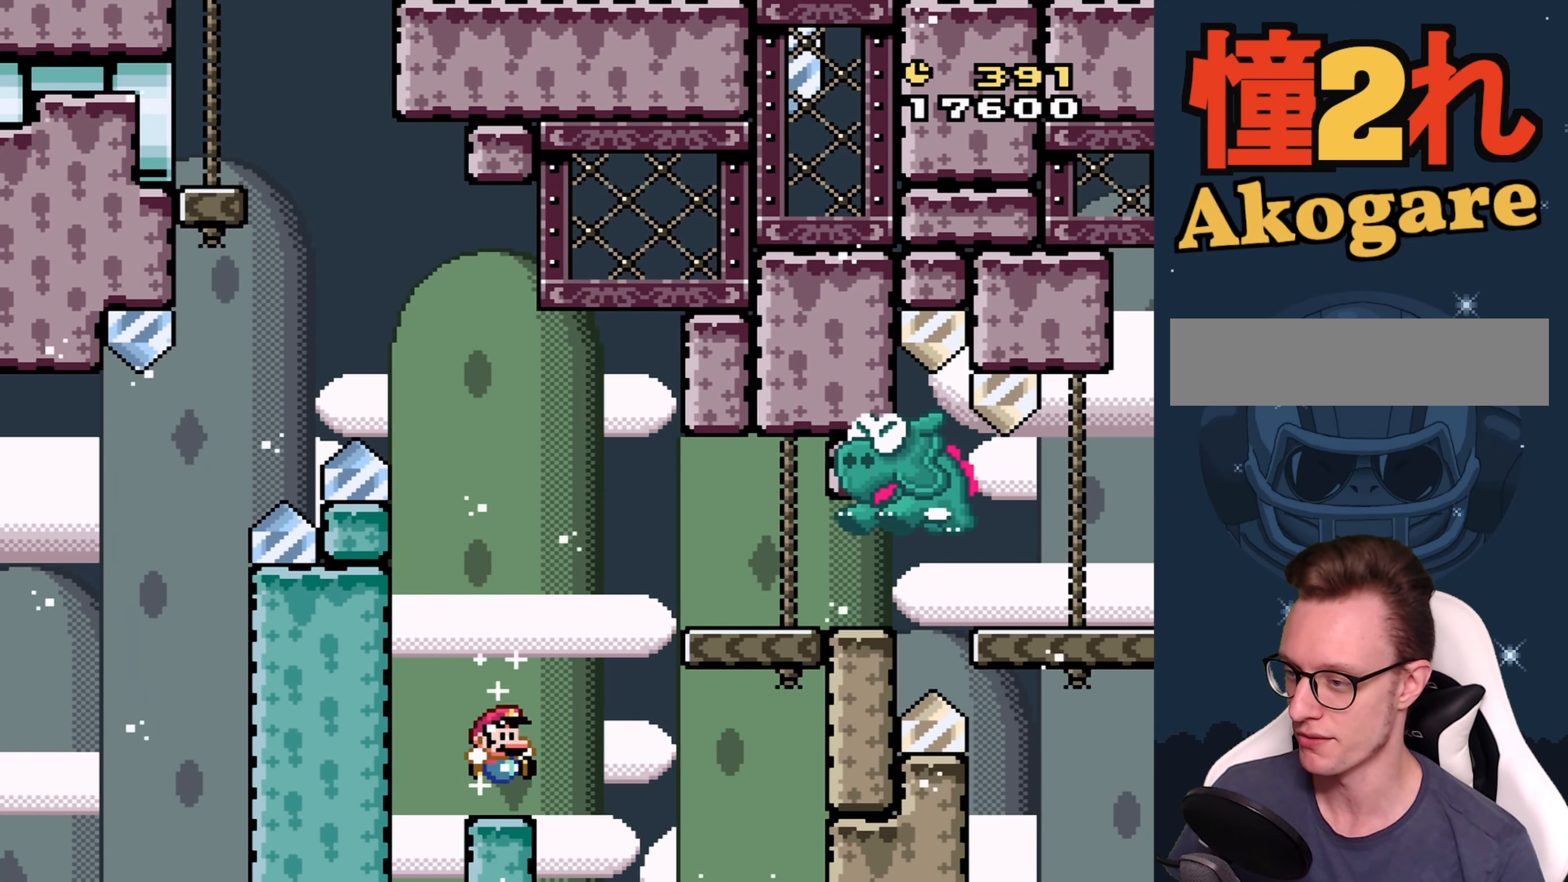
{"buttons": ["B", "Y", "DPAD_RIGHT"], "events": [[50, "B", "down"], [183, "B", "up"], [333, "B", "down"]]}
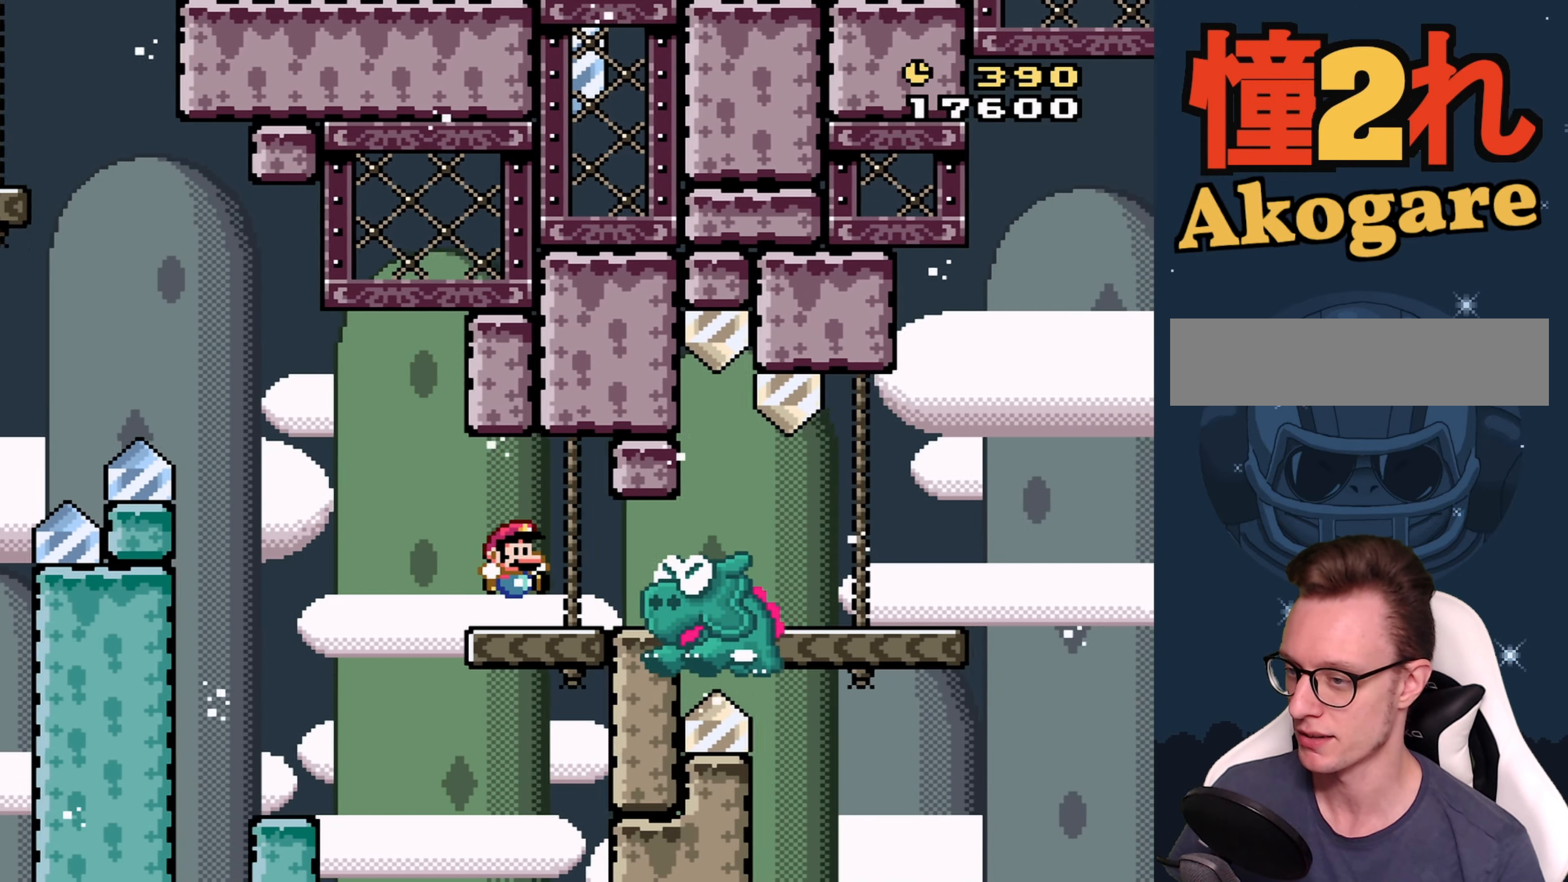
{"buttons": ["Y", "DPAD_RIGHT"], "events": [[483, "B", "up"]]}
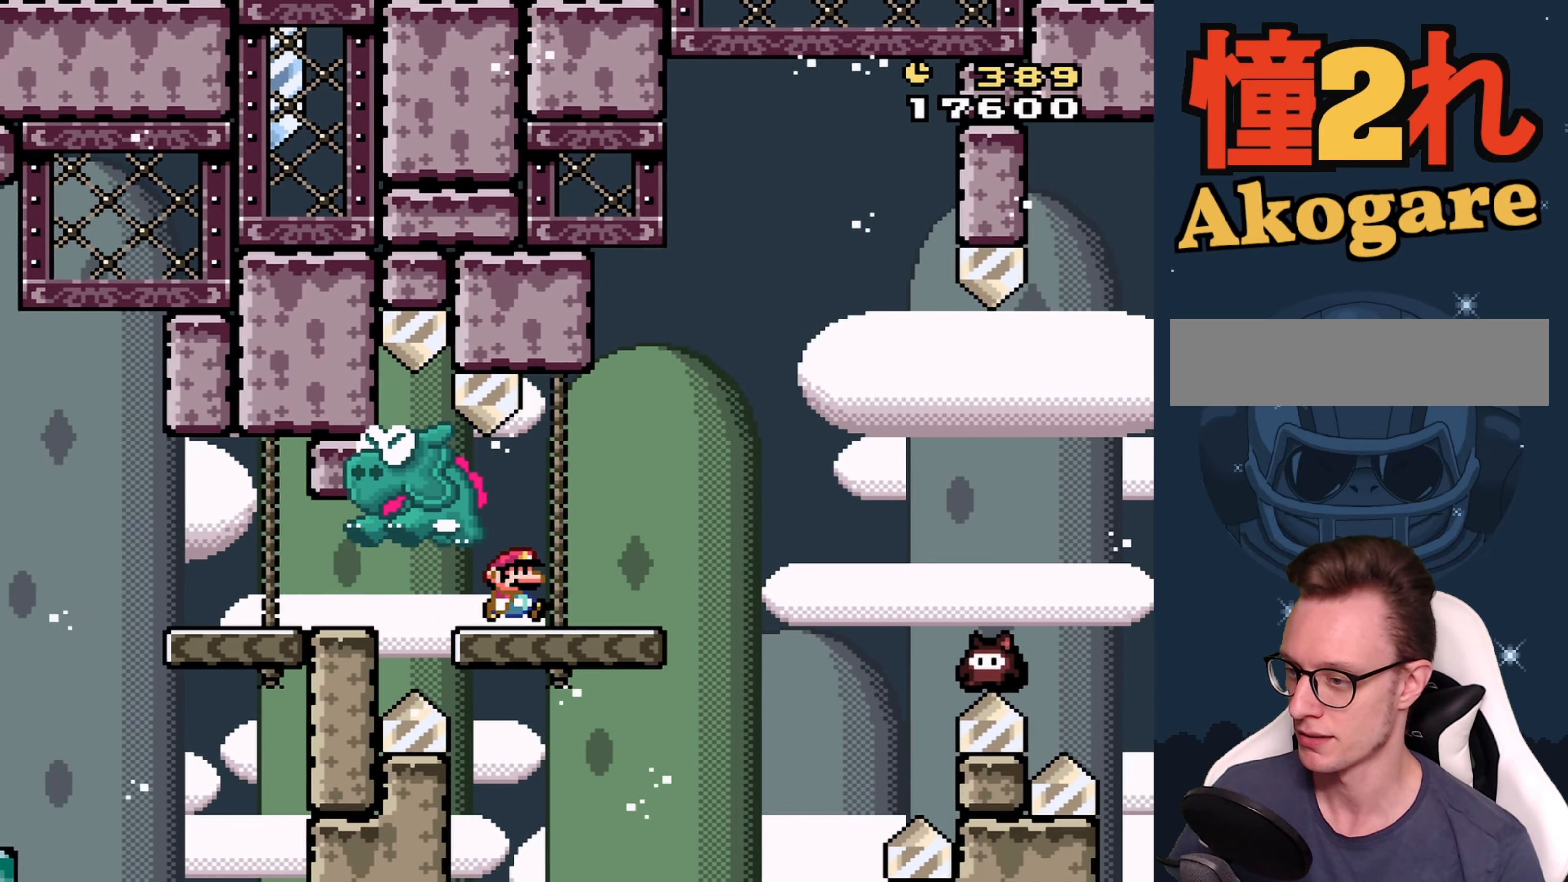
{"buttons": ["B", "Y", "DPAD_LEFT"], "events": [[83, "B", "down"], [367, "DPAD_RIGHT", "up"], [417, "DPAD_LEFT", "down"]]}
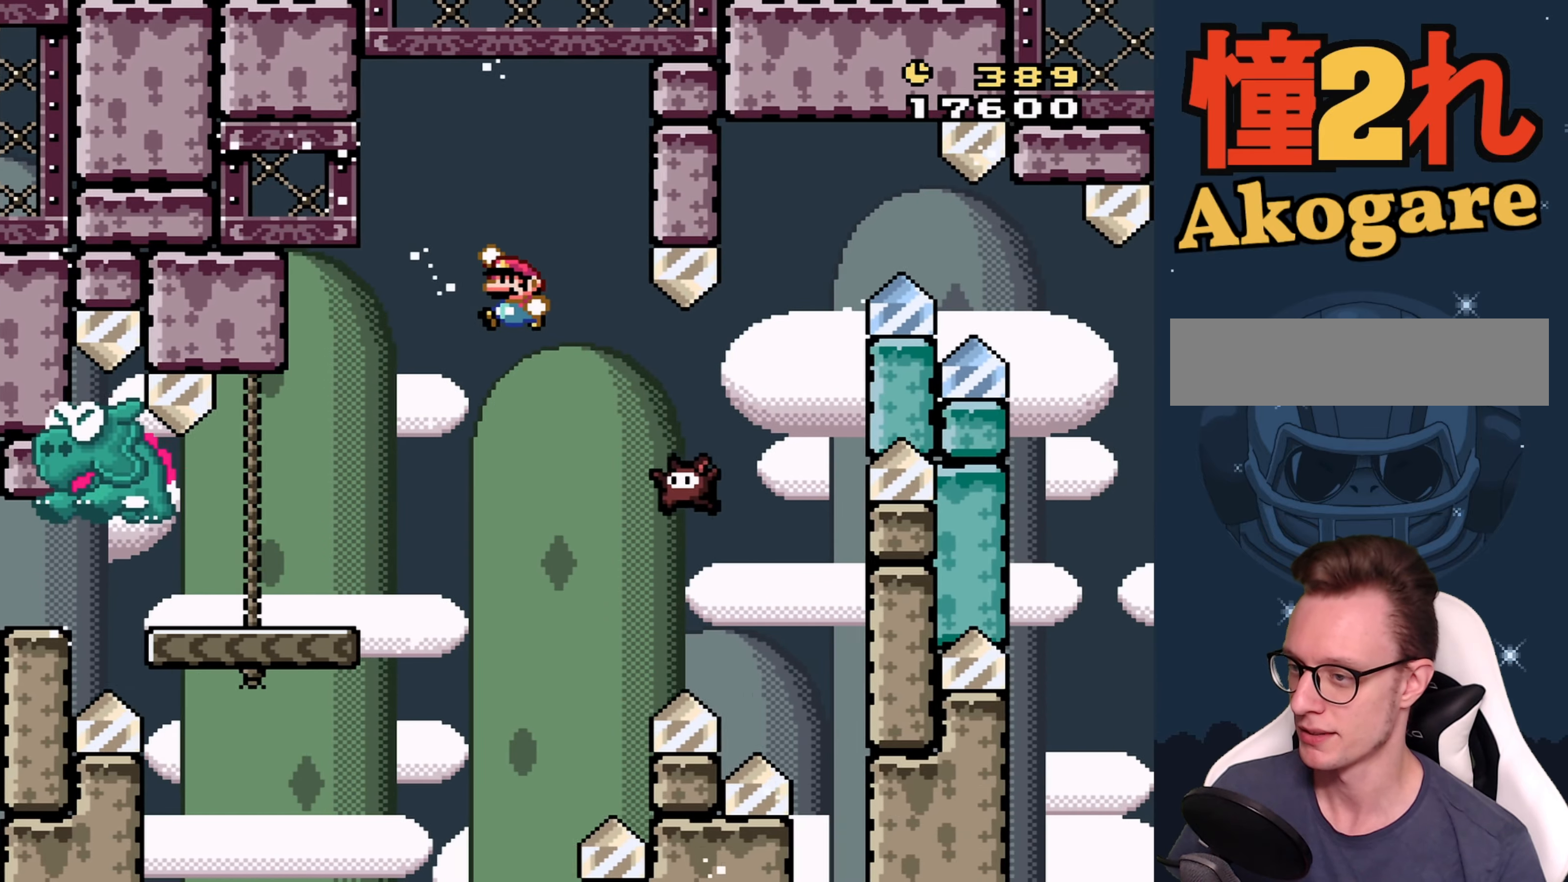
{"buttons": ["B", "Y", "DPAD_RIGHT"], "events": [[67, "DPAD_LEFT", "up"], [150, "DPAD_RIGHT", "down"], [183, "B", "up"], [317, "B", "down"], [367, "DPAD_RIGHT", "up"], [450, "DPAD_RIGHT", "down"]]}
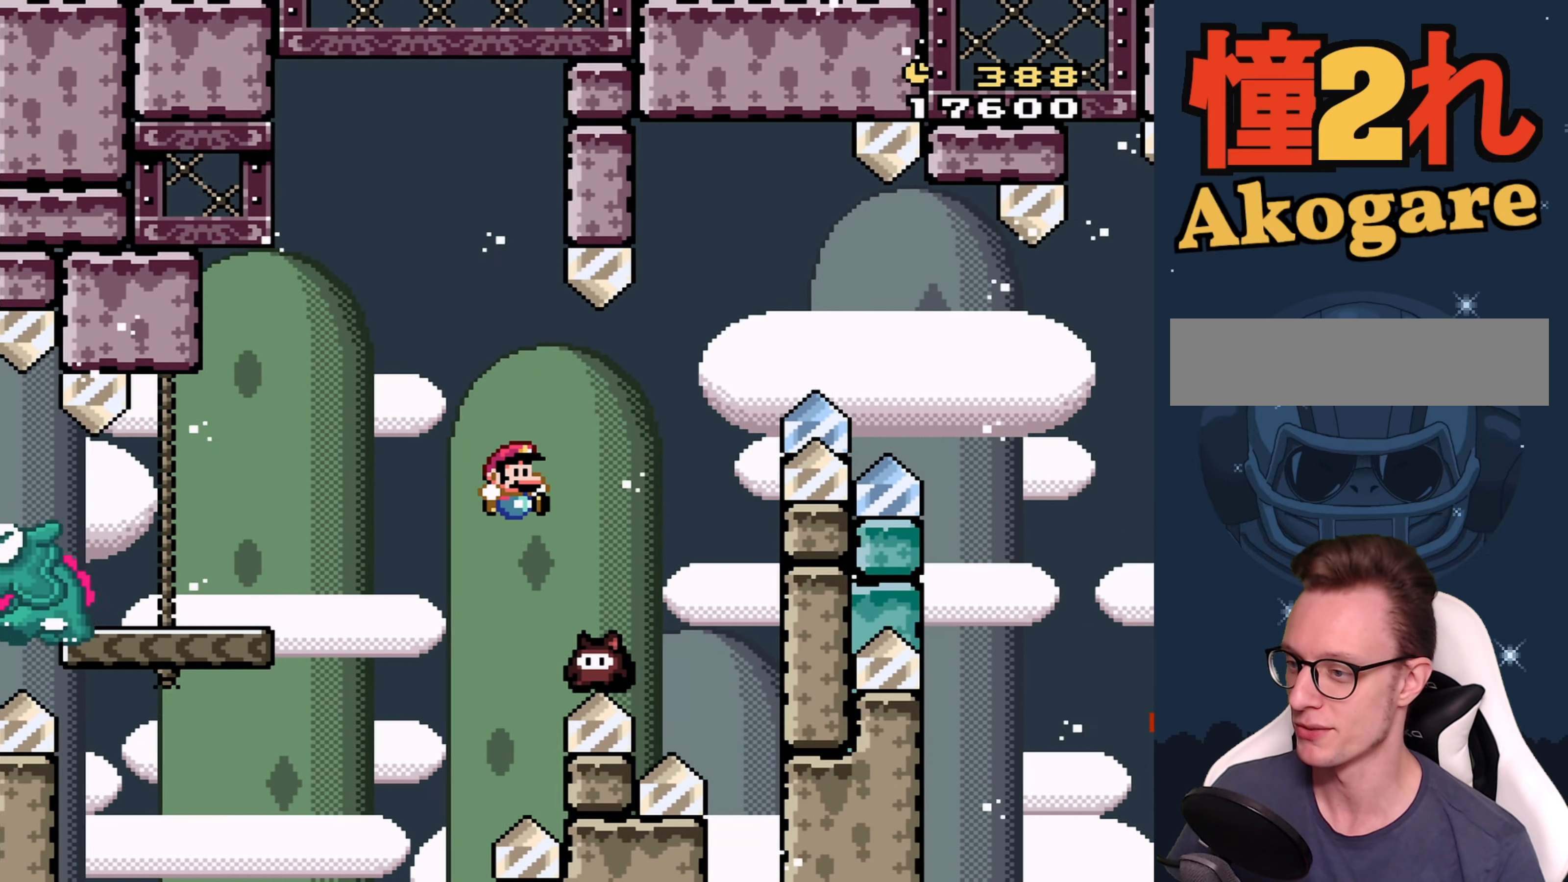
{"buttons": ["Y", "DPAD_RIGHT"], "events": [[483, "B", "up"]]}
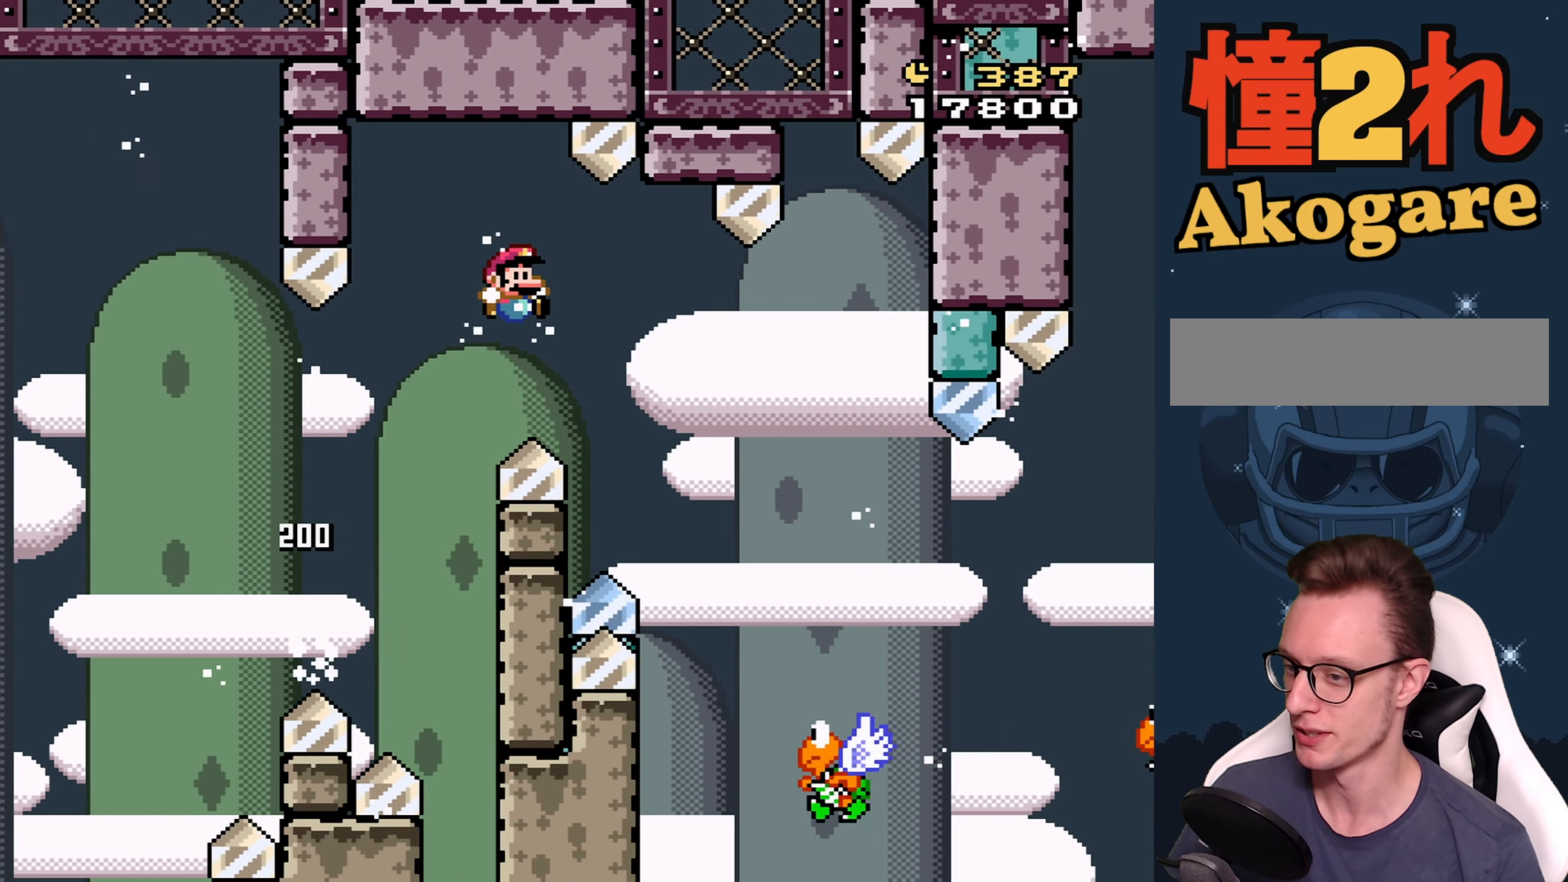
{"buttons": ["B", "Y", "DPAD_RIGHT"], "events": [[150, "DPAD_RIGHT", "up"], [167, "B", "down"], [250, "DPAD_LEFT", "down"], [367, "DPAD_UP", "down"], [417, "DPAD_LEFT", "up"], [433, "DPAD_RIGHT", "down"], [433, "DPAD_UP", "up"]]}
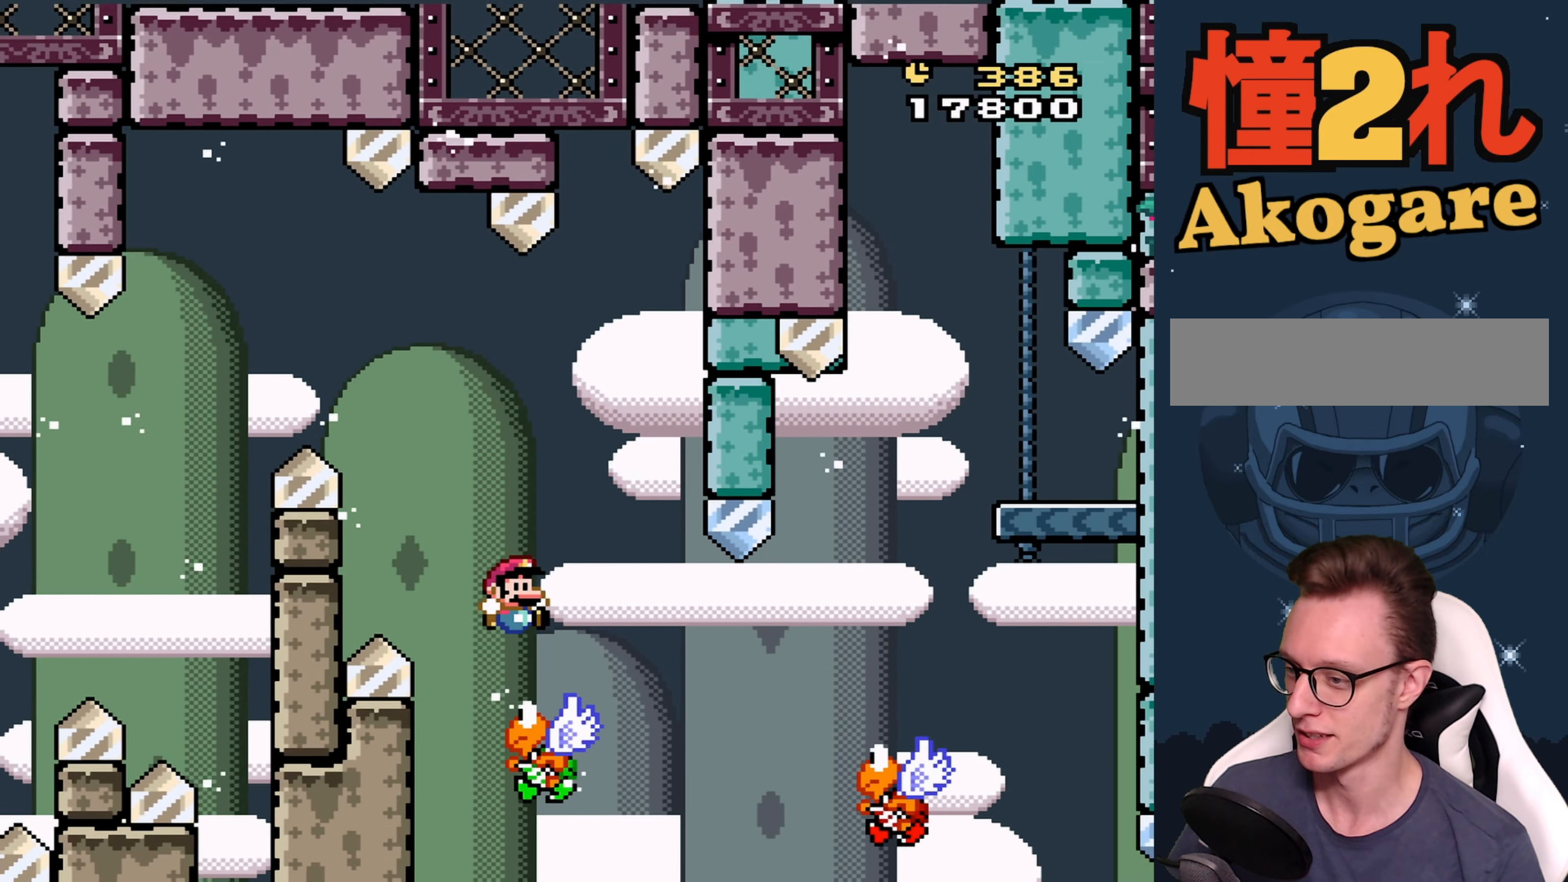
{"buttons": ["B", "Y", "DPAD_RIGHT"], "events": [[33, "B", "up"], [183, "B", "down"]]}
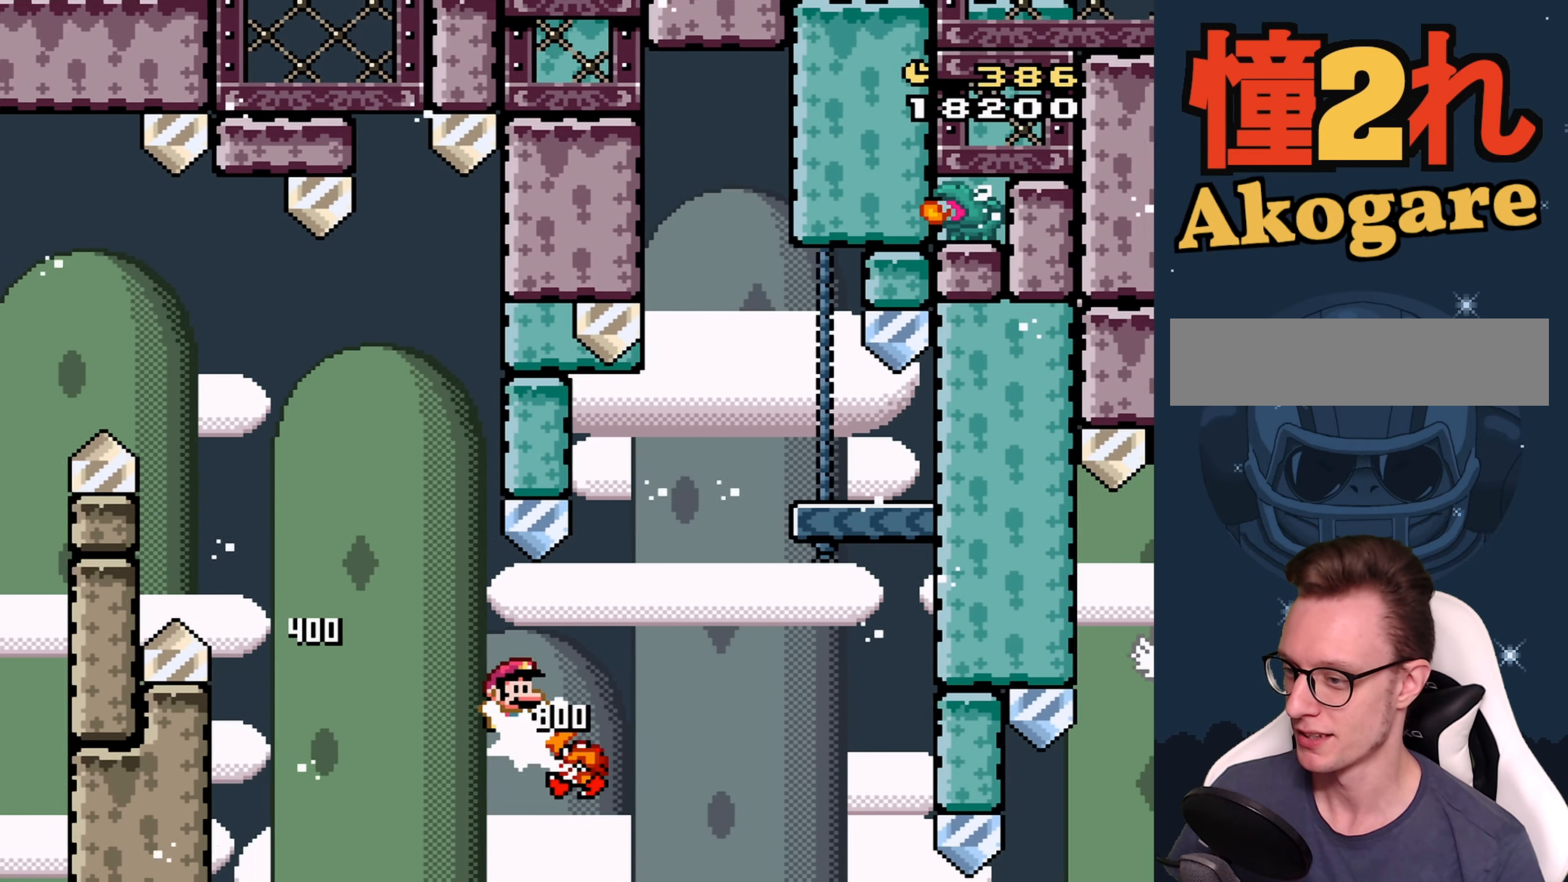
{"buttons": ["B", "Y", "DPAD_LEFT"], "events": [[333, "DPAD_RIGHT", "up"], [483, "DPAD_LEFT", "down"]]}
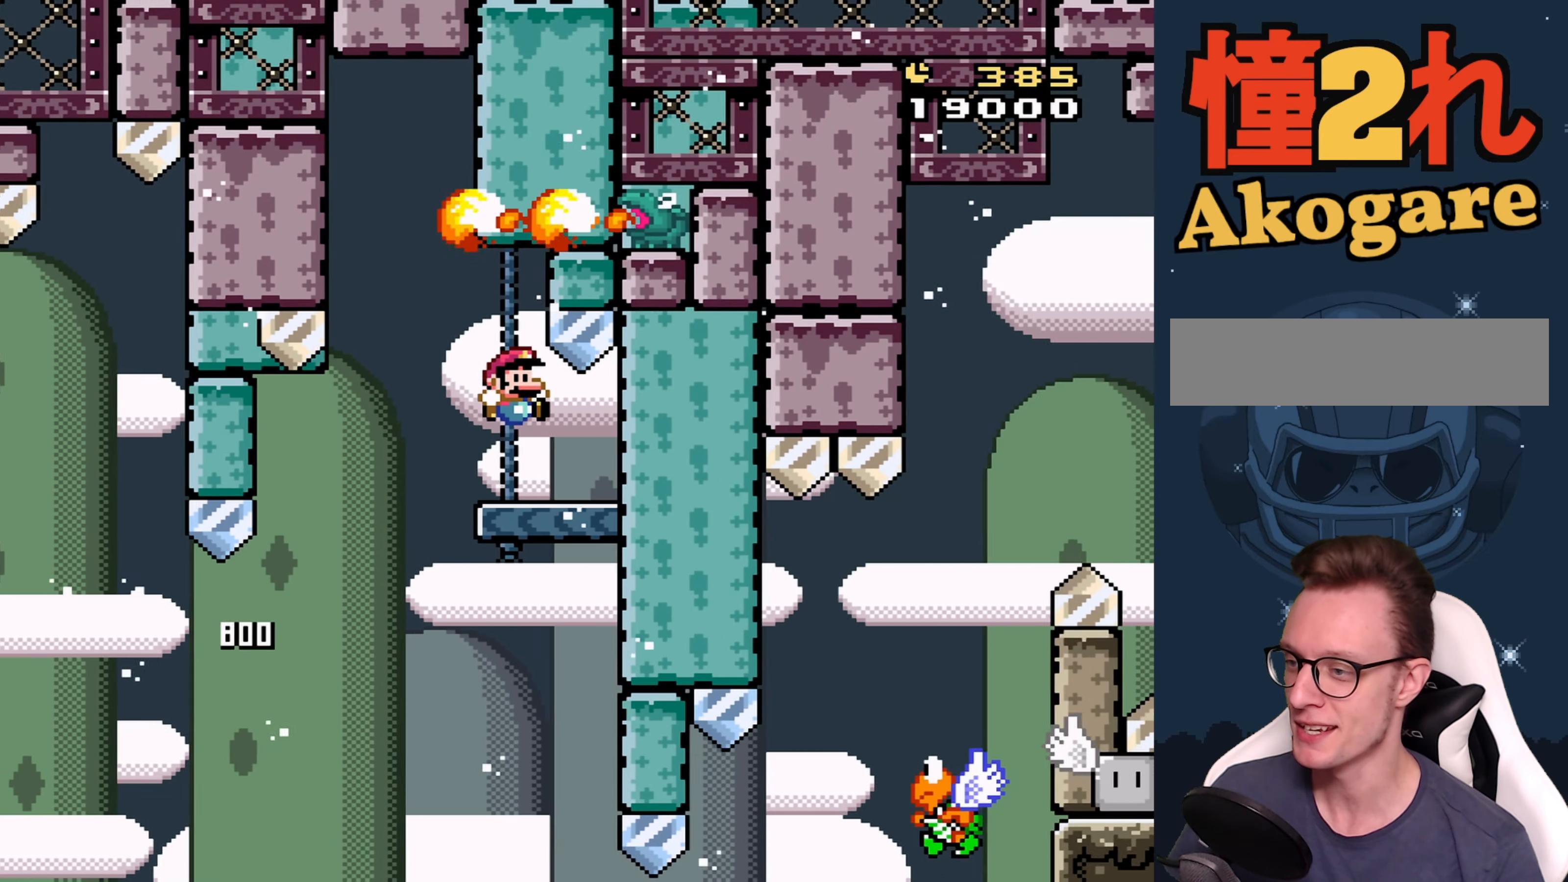
{"buttons": ["Y"], "events": [[33, "B", "up"], [483, "DPAD_LEFT", "up"]]}
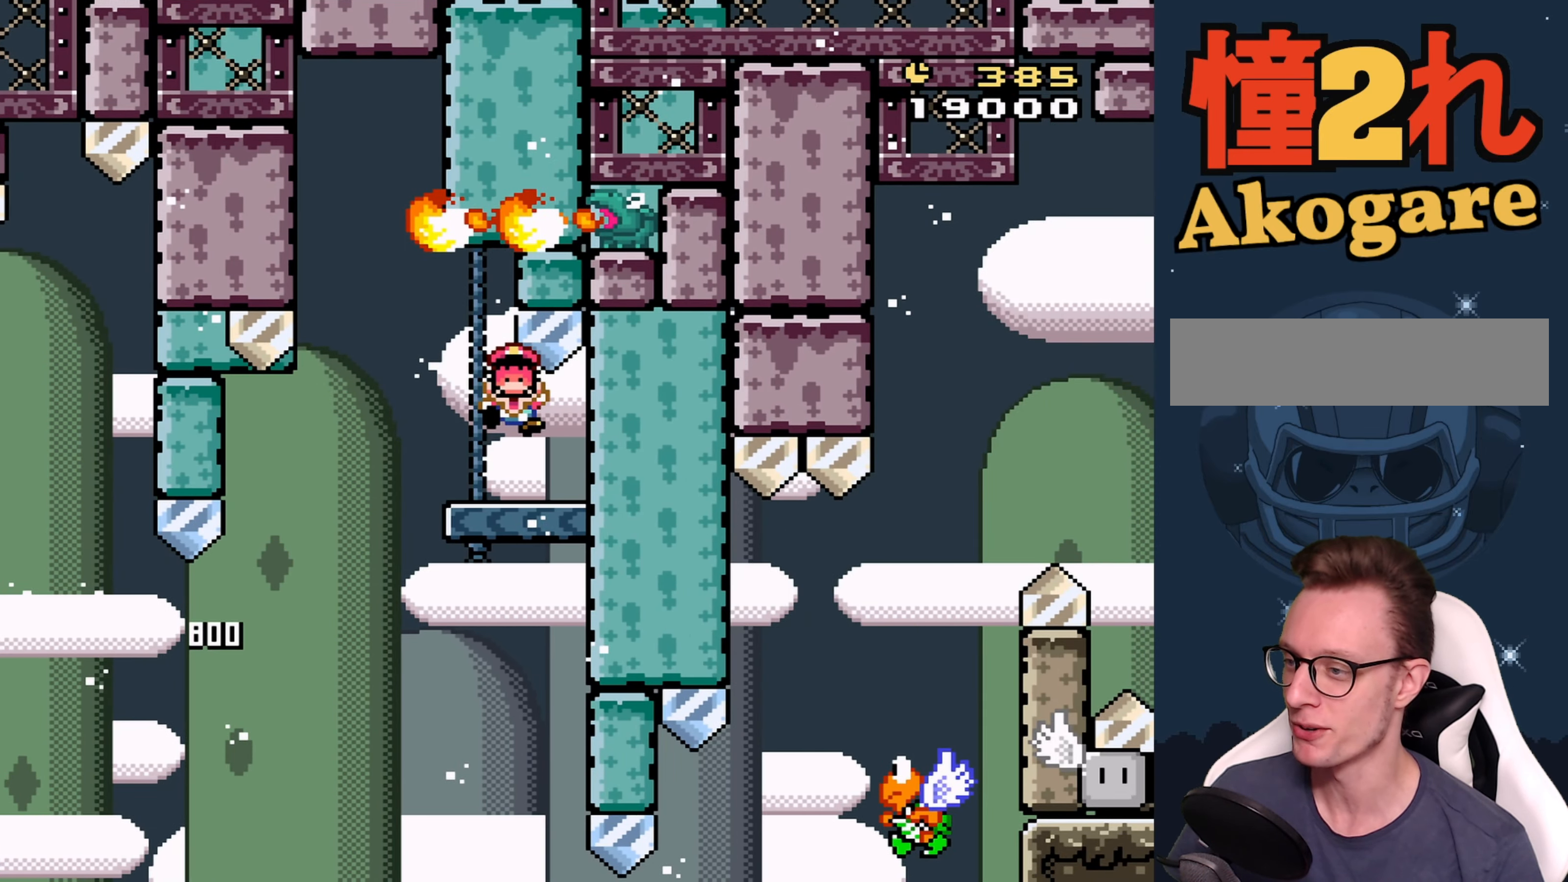
{"buttons": [], "events": [[67, "Y", "up"]]}
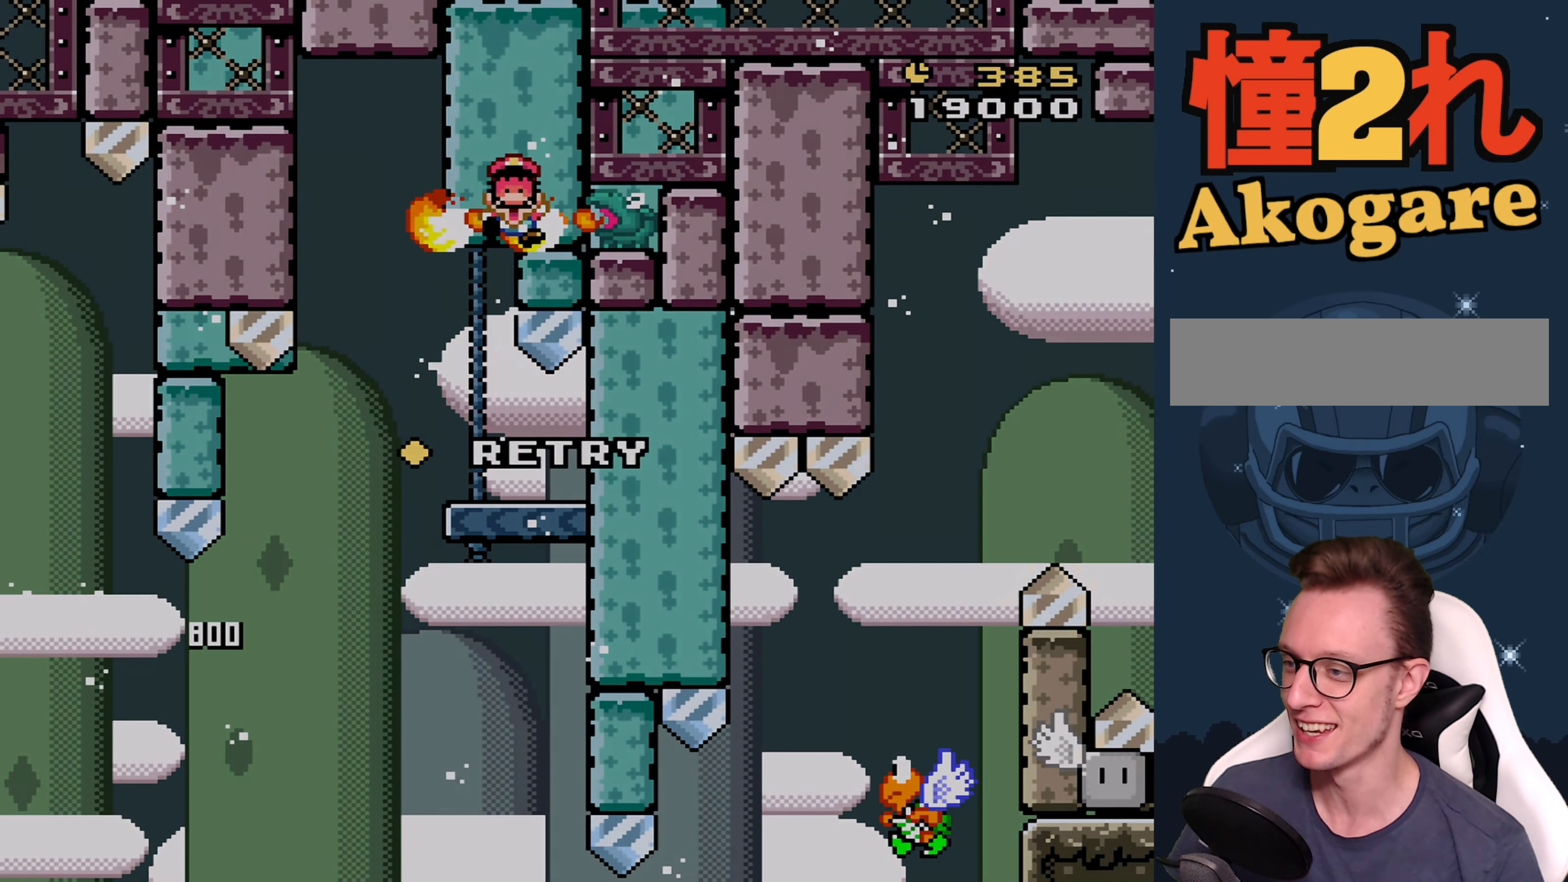
{"buttons": [], "events": [[383, "A", "down"], [483, "A", "up"]]}
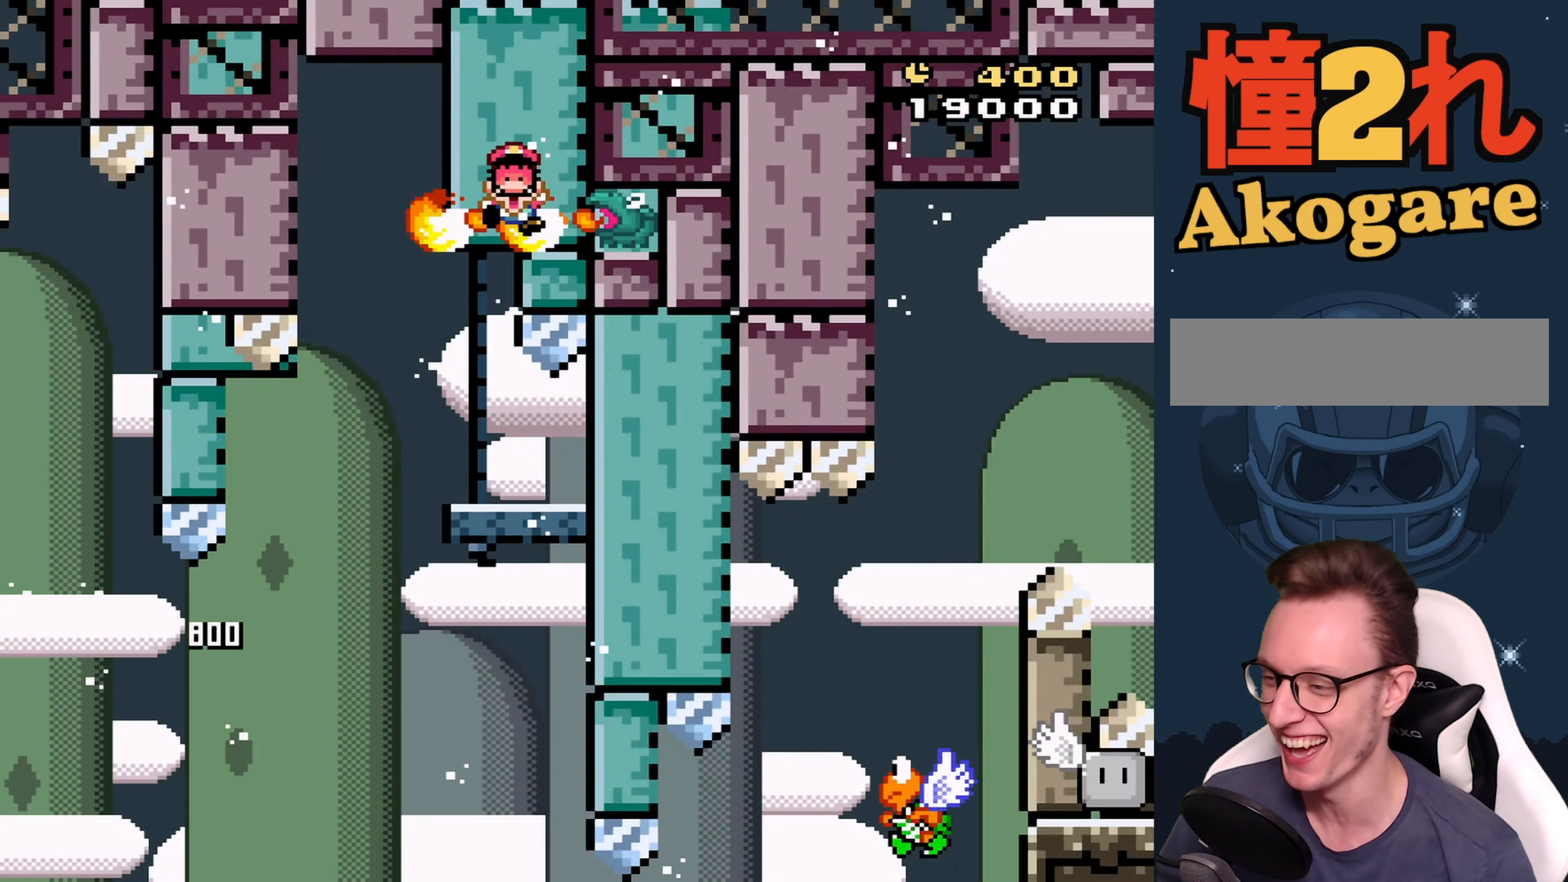
{"buttons": [], "events": []}
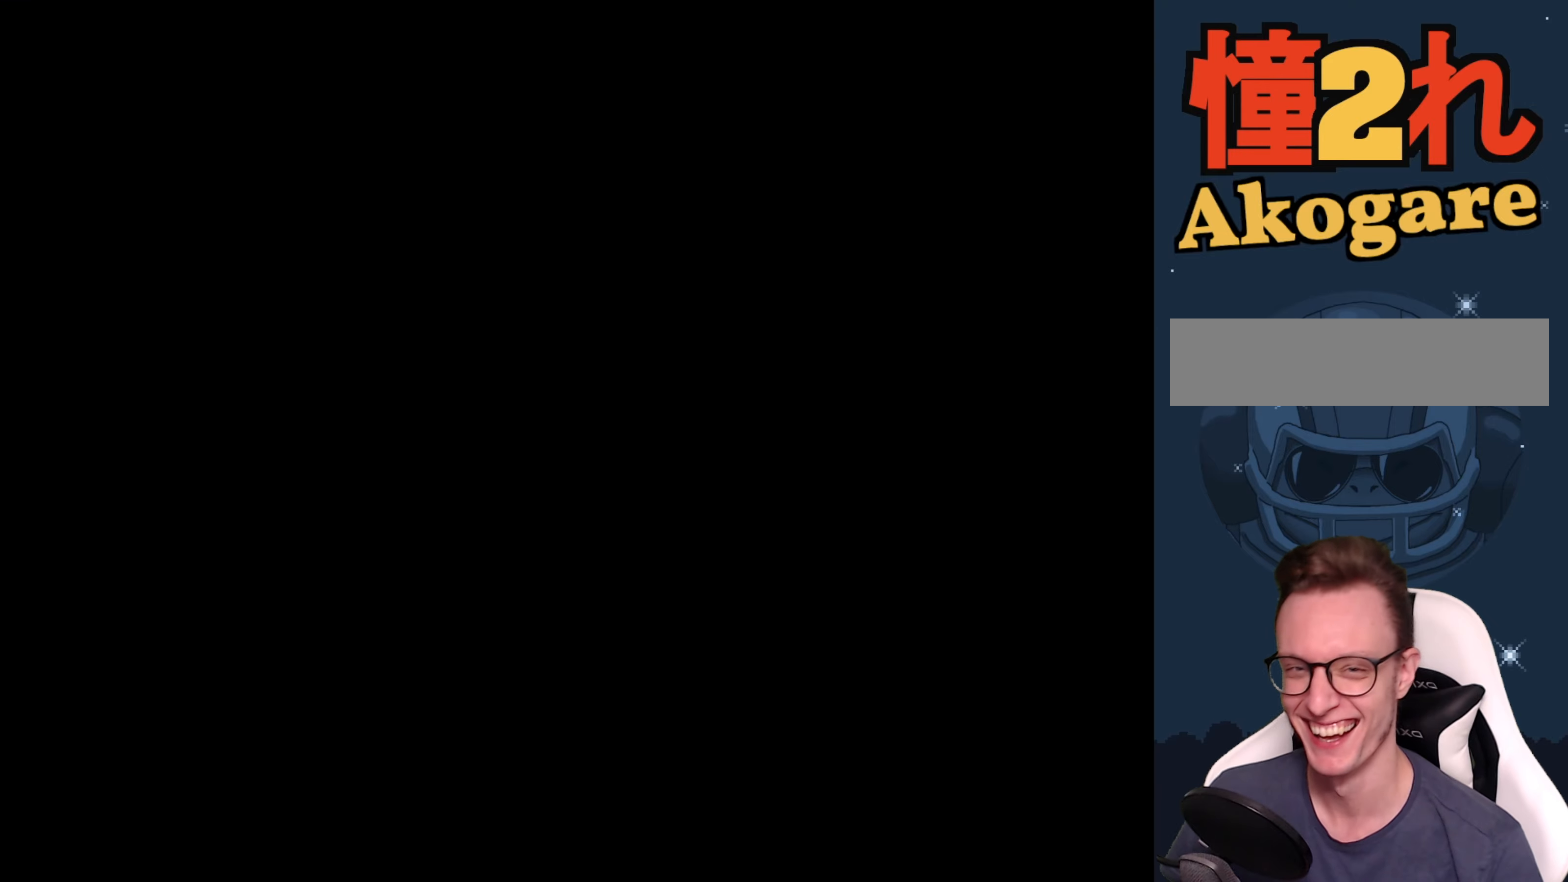
{"buttons": ["B", "Y", "DPAD_RIGHT"], "events": [[317, "B", "down"], [317, "DPAD_RIGHT", "down"], [317, "Y", "down"]]}
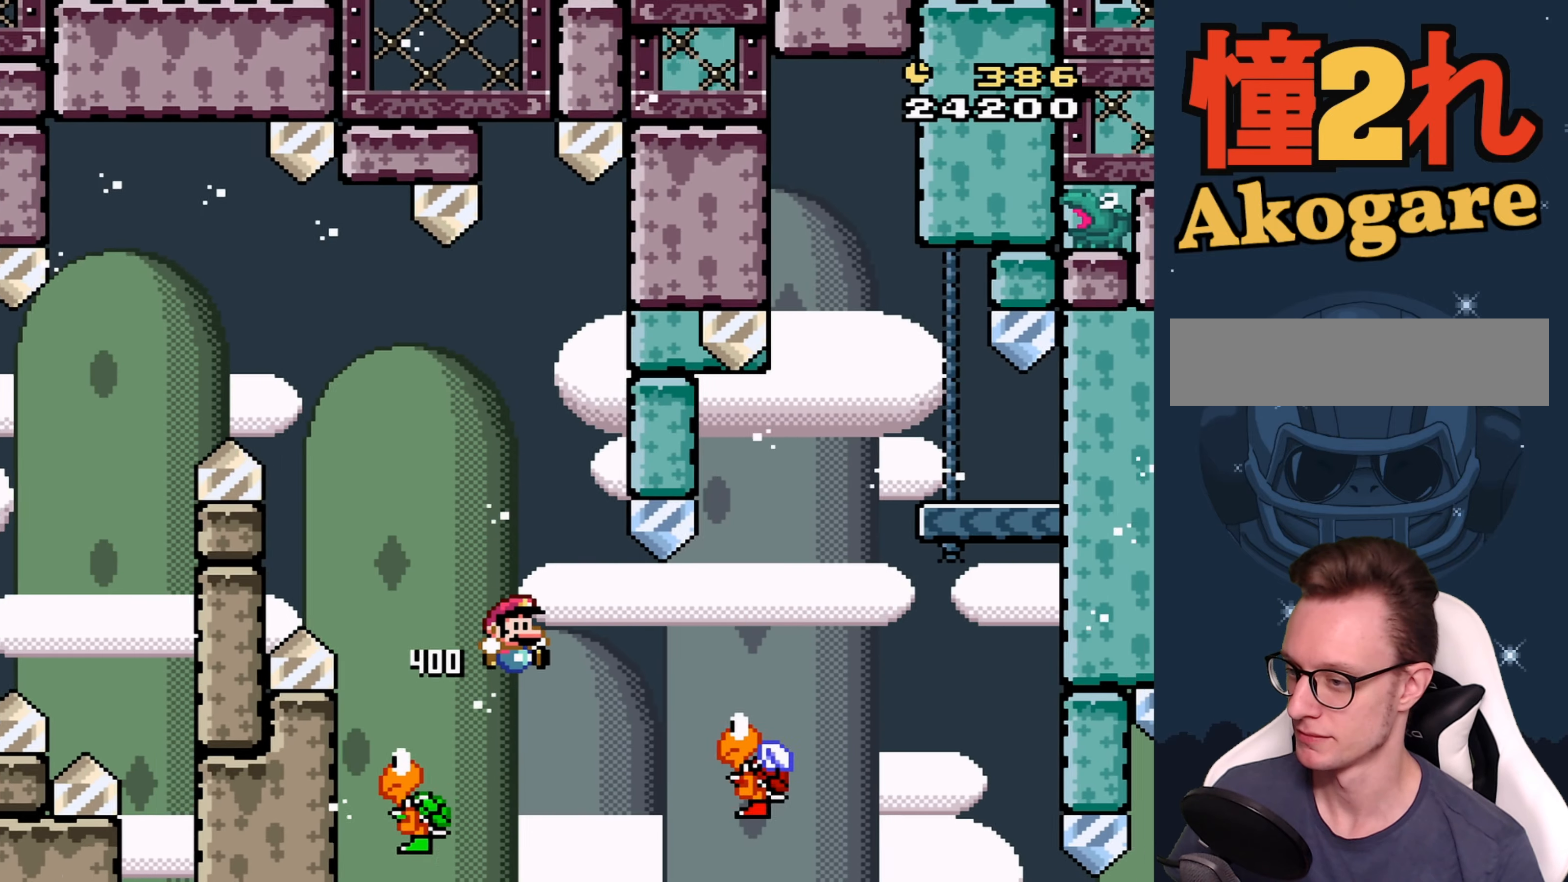
{"buttons": ["B", "Y", "DPAD_RIGHT"], "events": []}
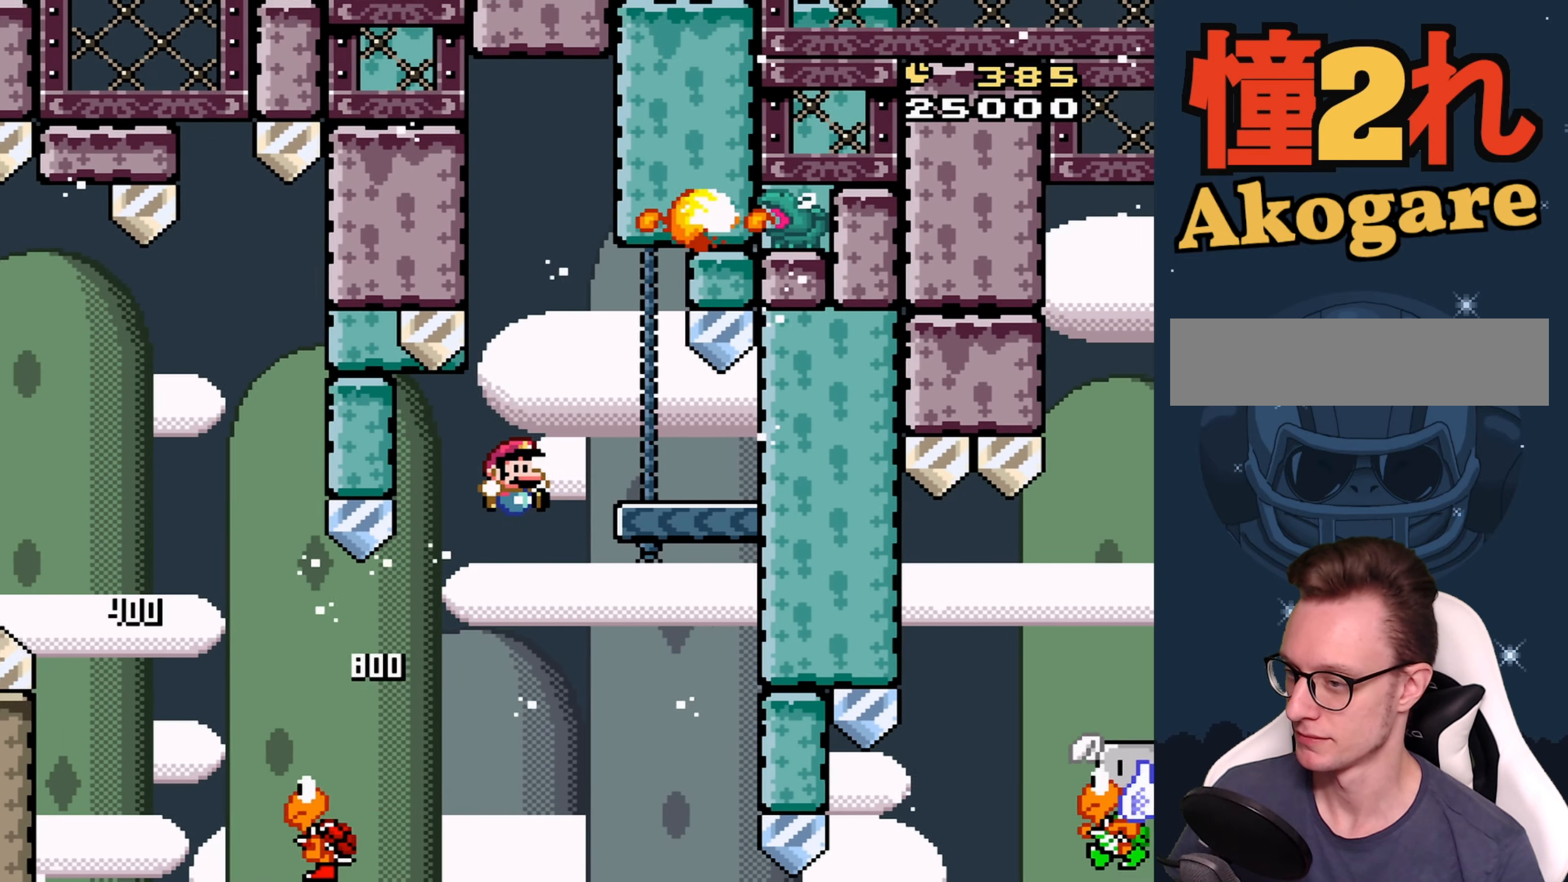
{"buttons": ["Y", "DPAD_LEFT"], "events": [[67, "B", "up"], [117, "DPAD_RIGHT", "up"], [267, "DPAD_LEFT", "down"]]}
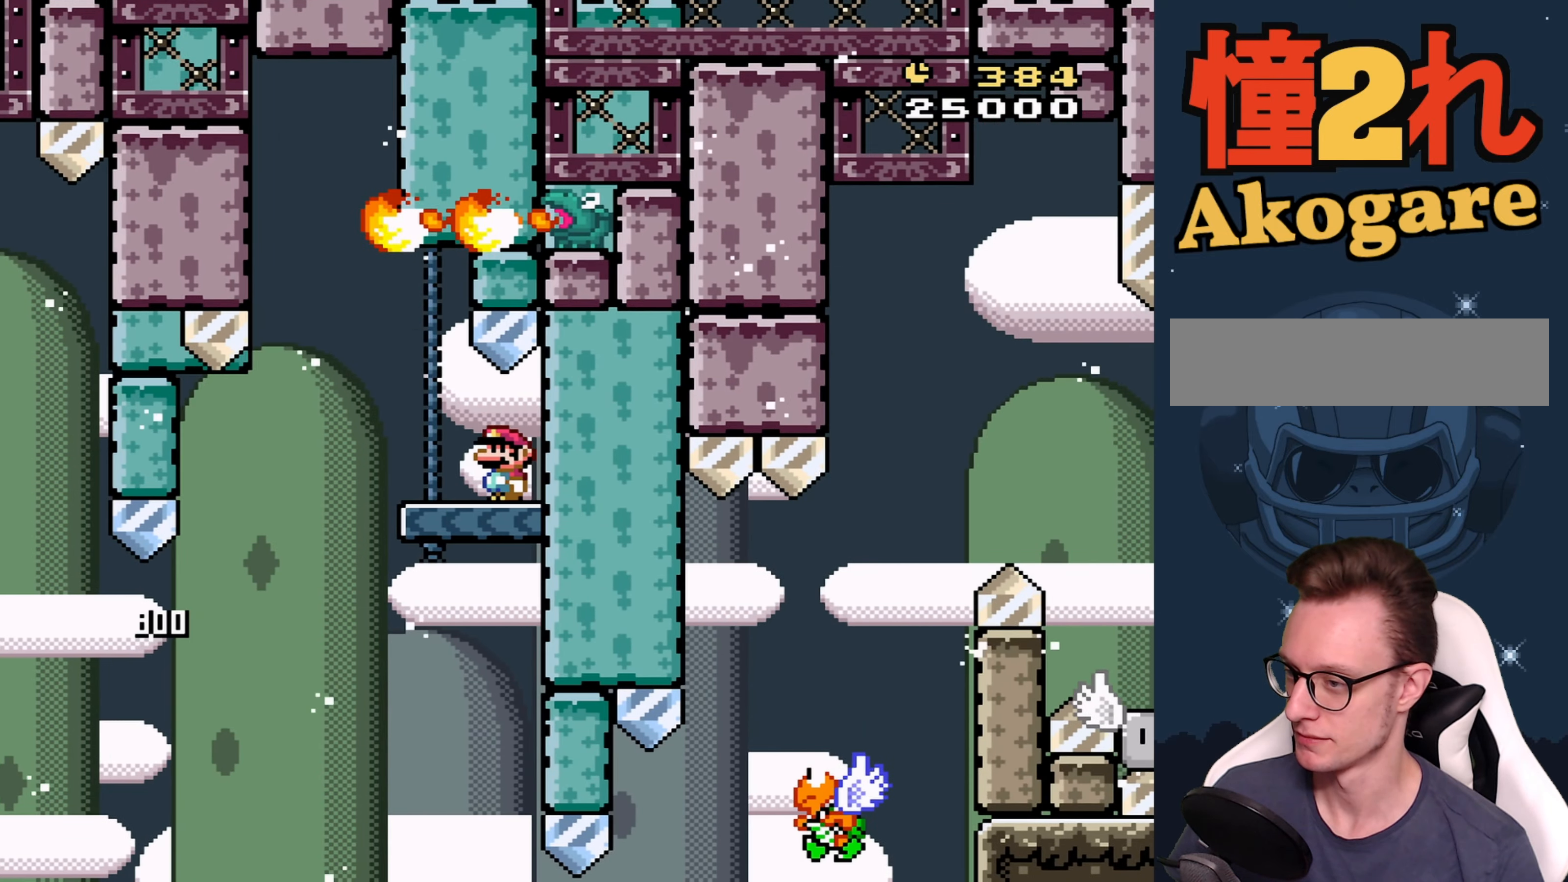
{"buttons": ["B", "Y"], "events": [[167, "B", "down"], [484, "DPAD_LEFT", "up"]]}
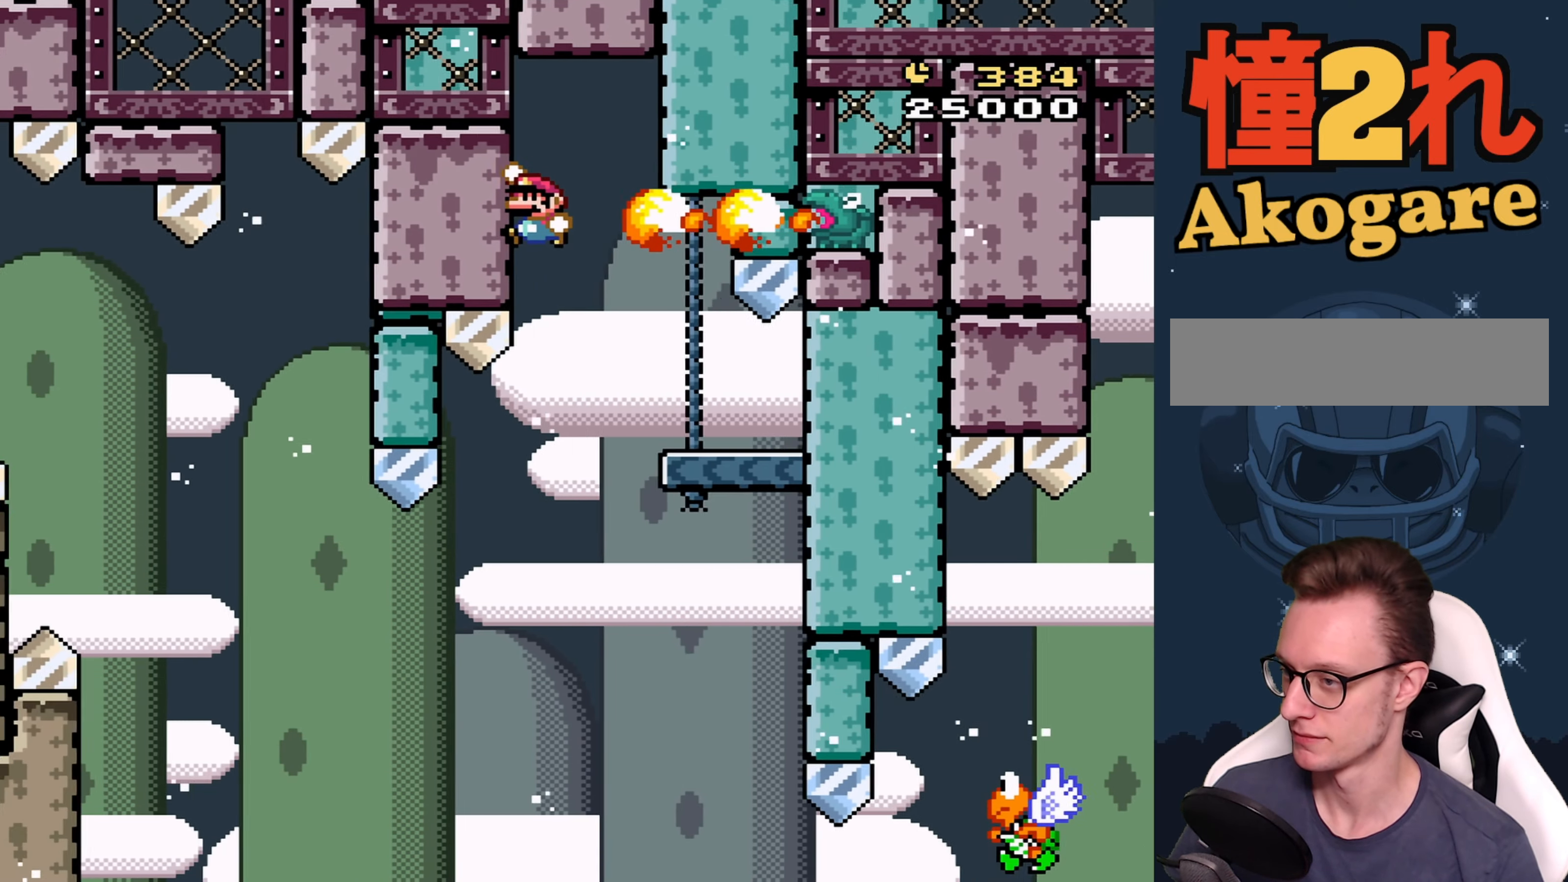
{"buttons": ["B", "Y", "DPAD_RIGHT"], "events": [[284, "DPAD_RIGHT", "down"]]}
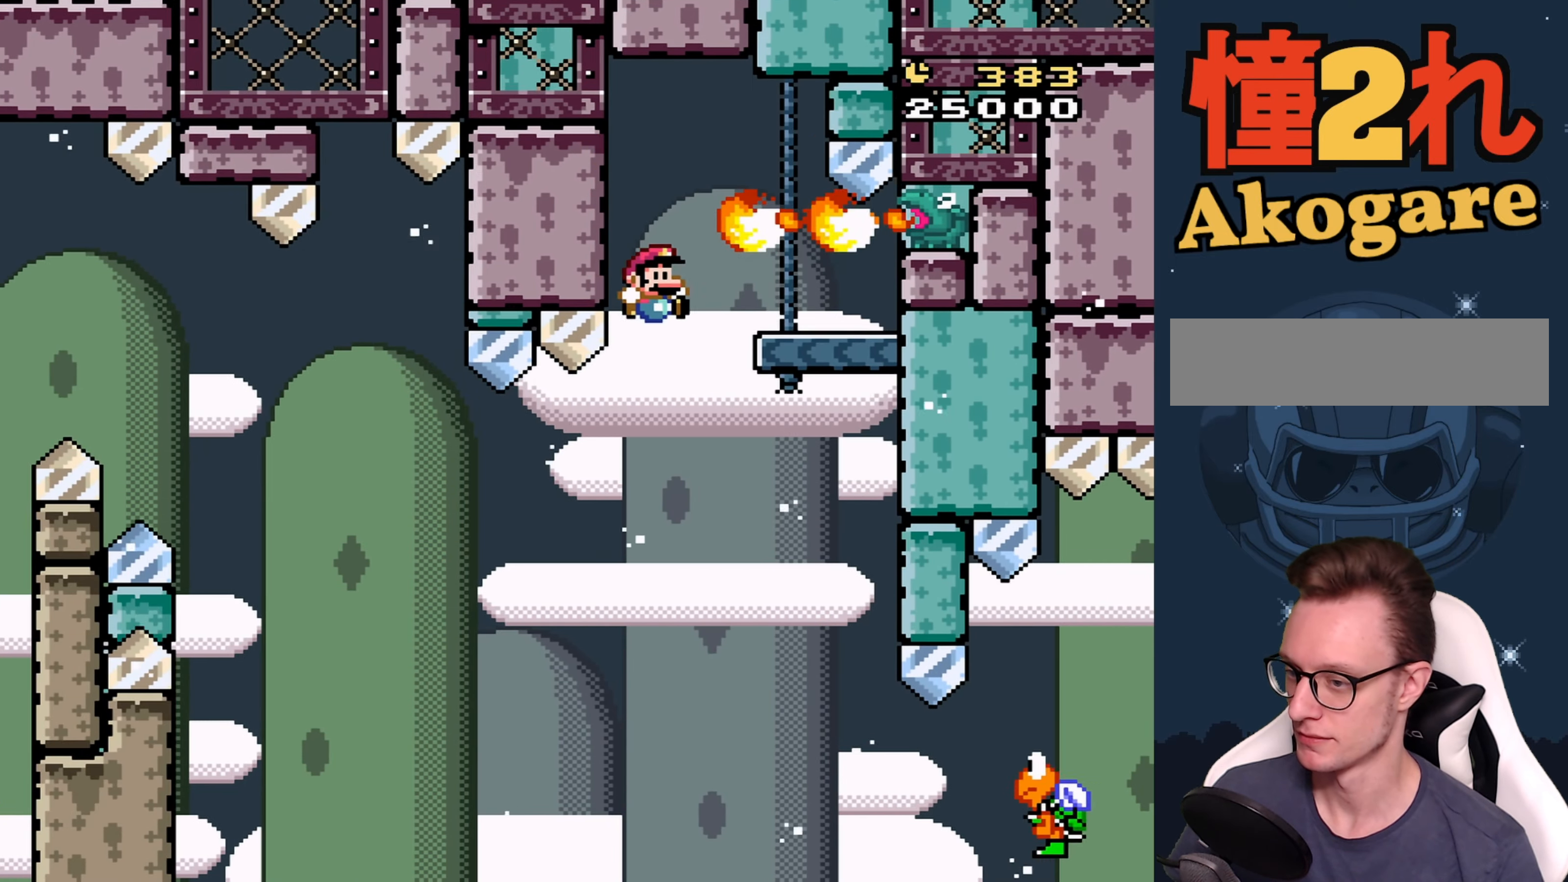
{"buttons": ["B", "Y", "DPAD_RIGHT"], "events": [[50, "DPAD_RIGHT", "up"], [117, "DPAD_RIGHT", "down"]]}
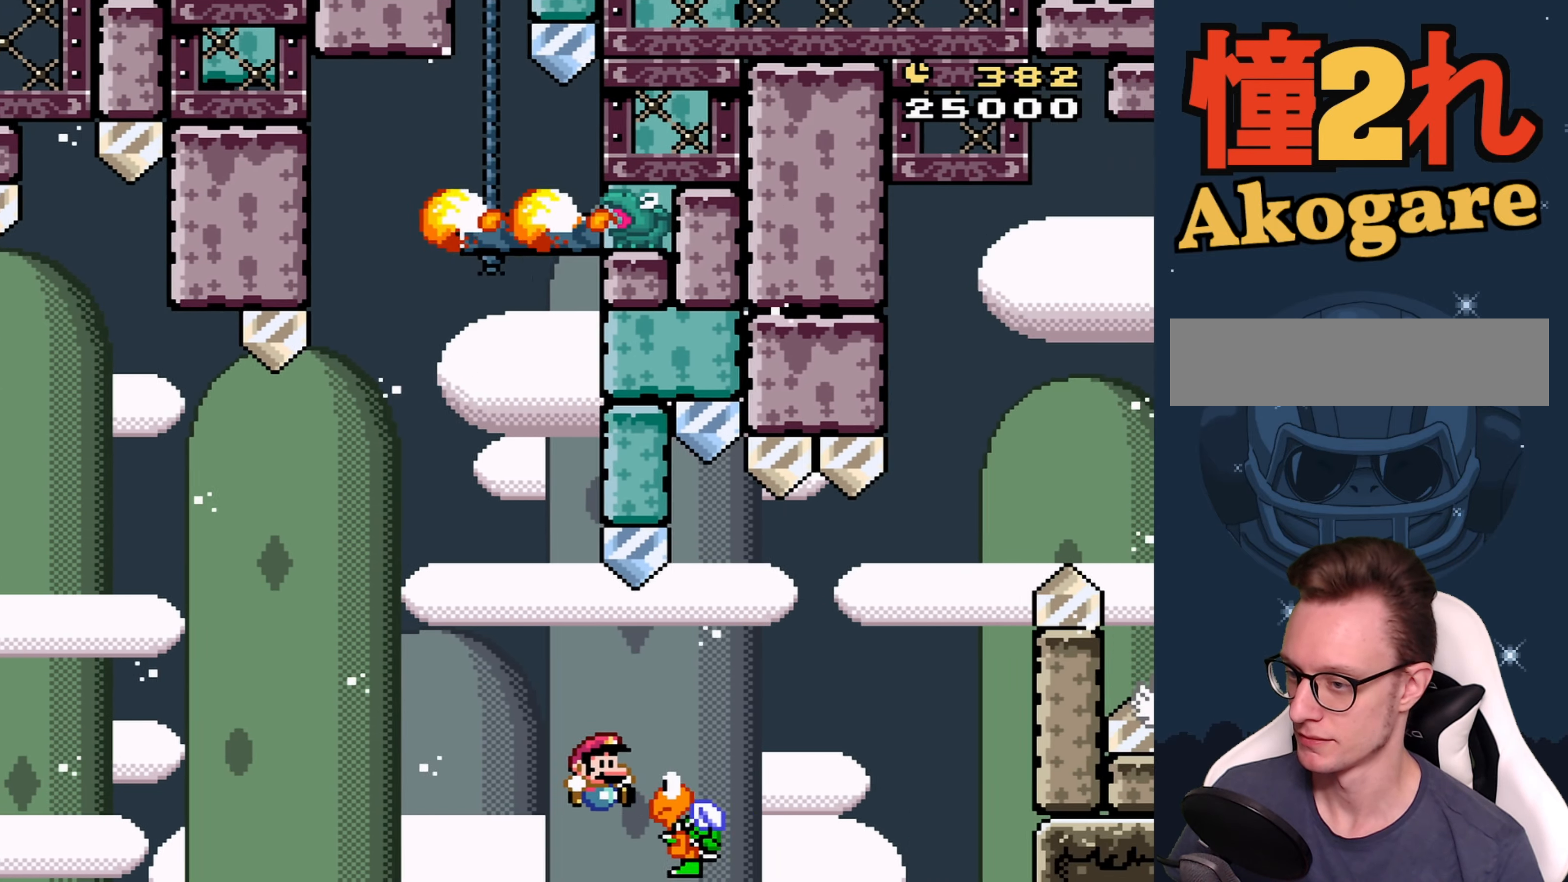
{"buttons": ["B", "Y"], "events": [[117, "B", "up"], [267, "B", "down"], [417, "DPAD_RIGHT", "up"]]}
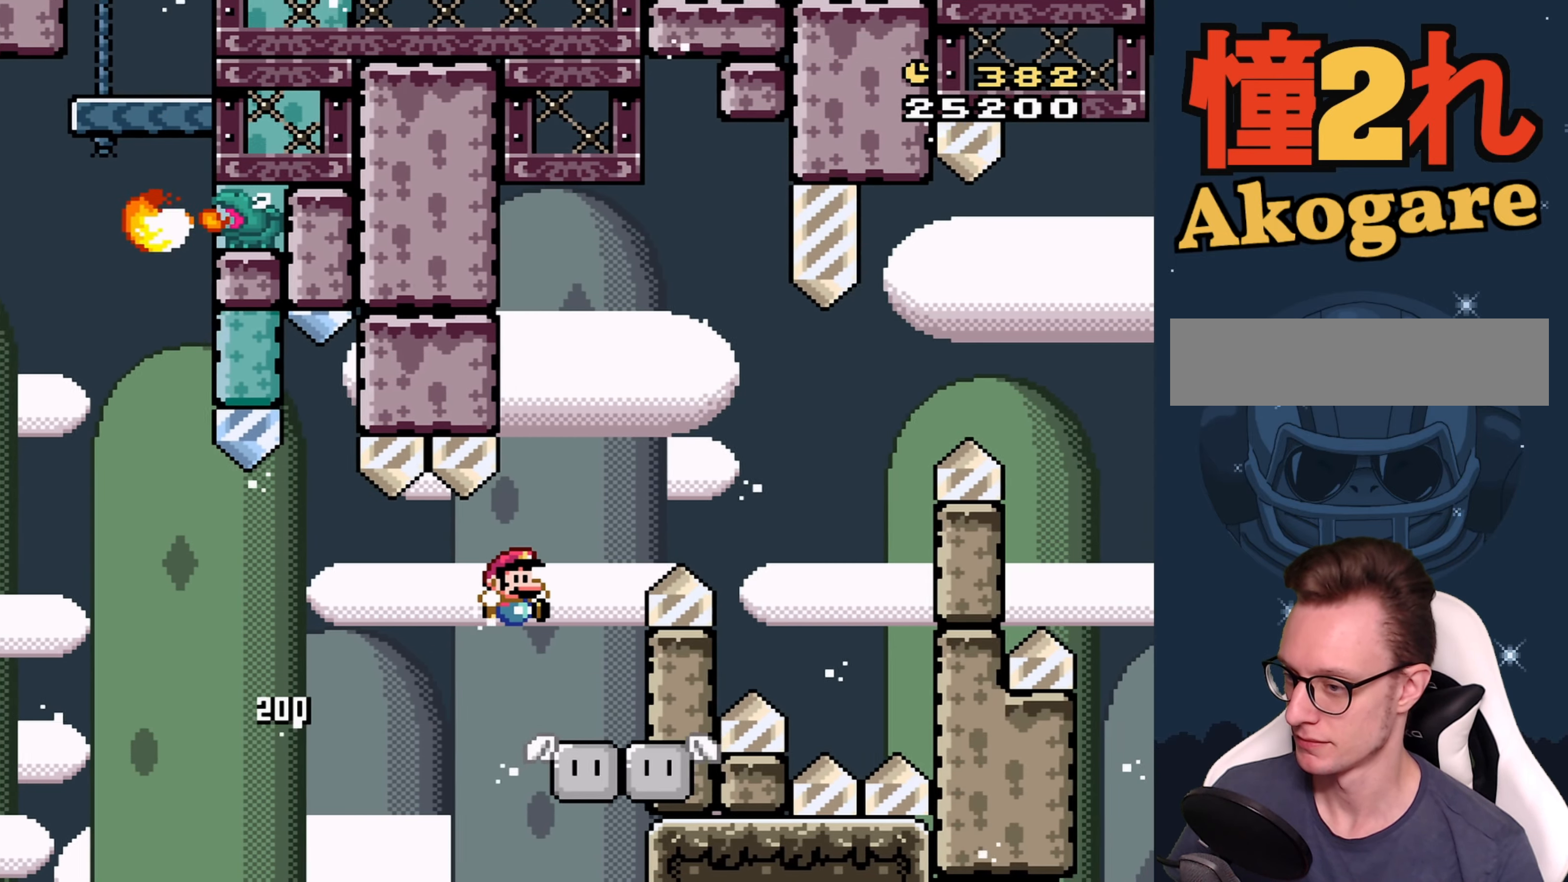
{"buttons": ["B", "Y", "DPAD_LEFT"], "events": [[17, "DPAD_LEFT", "down"], [100, "B", "up"], [150, "DPAD_LEFT", "up"], [167, "DPAD_RIGHT", "down"], [284, "B", "down"], [384, "DPAD_RIGHT", "up"], [484, "DPAD_LEFT", "down"]]}
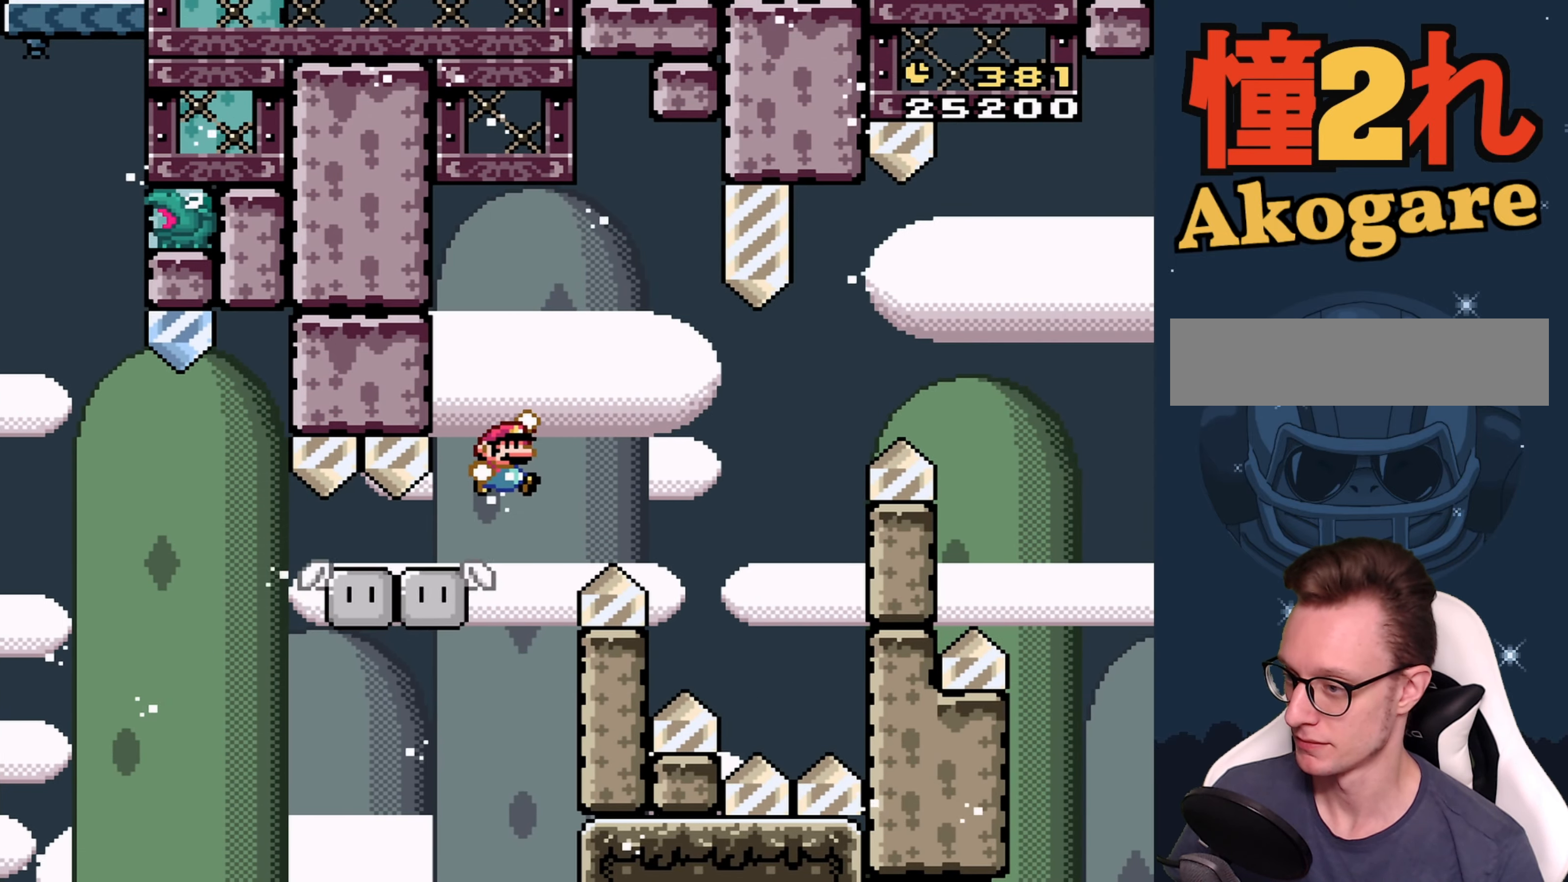
{"buttons": ["B", "Y"], "events": [[117, "DPAD_LEFT", "up"], [200, "DPAD_LEFT", "down"], [367, "DPAD_LEFT", "up"]]}
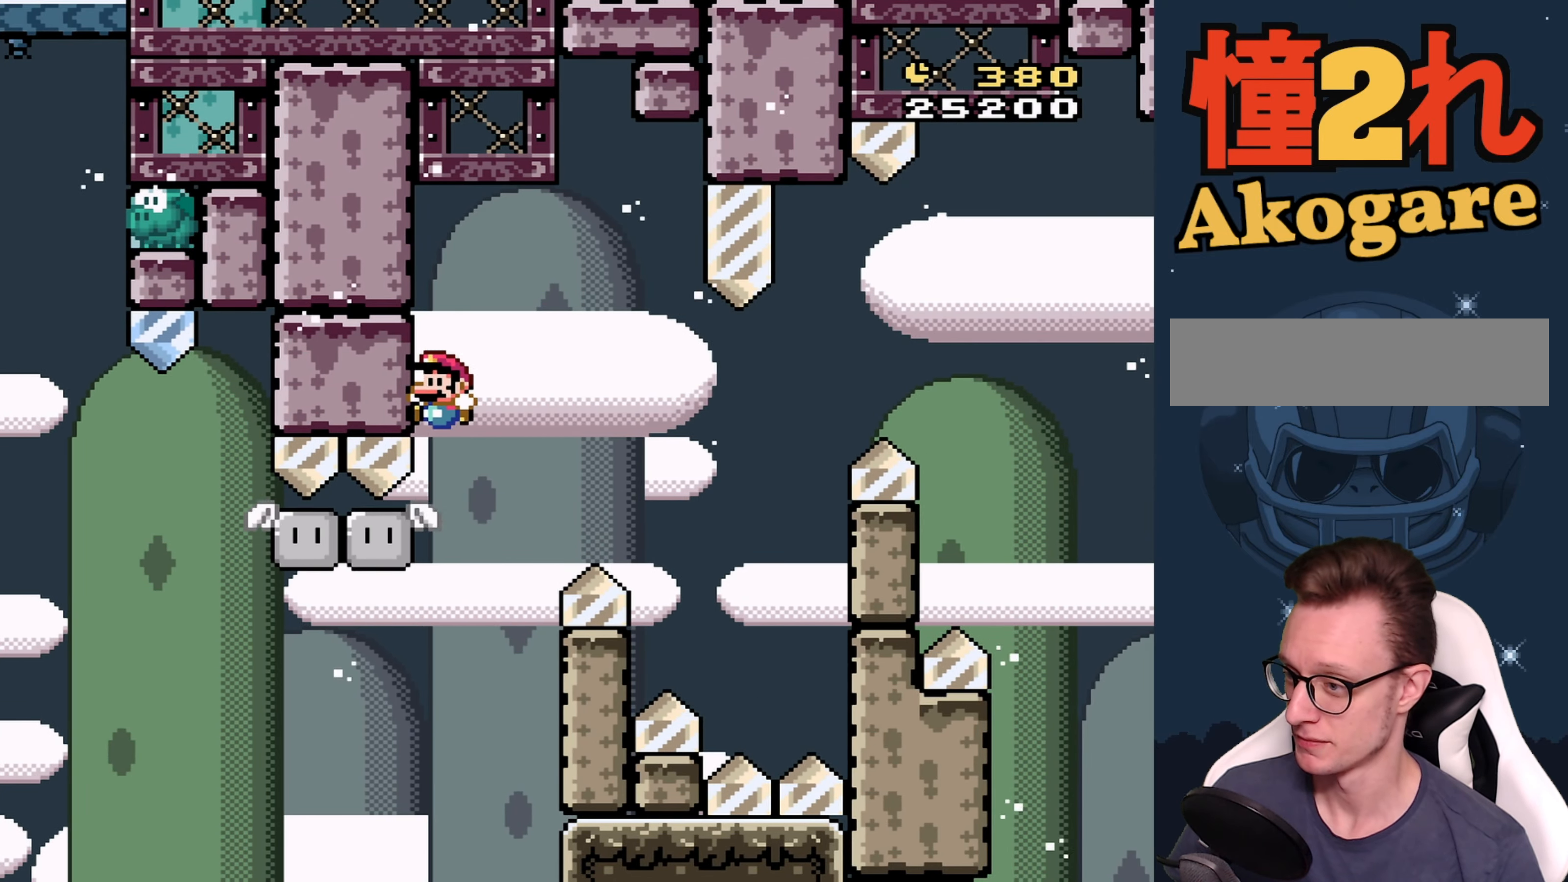
{"buttons": ["B", "Y", "DPAD_RIGHT"], "events": [[17, "B", "up"], [184, "B", "down"], [350, "DPAD_RIGHT", "down"]]}
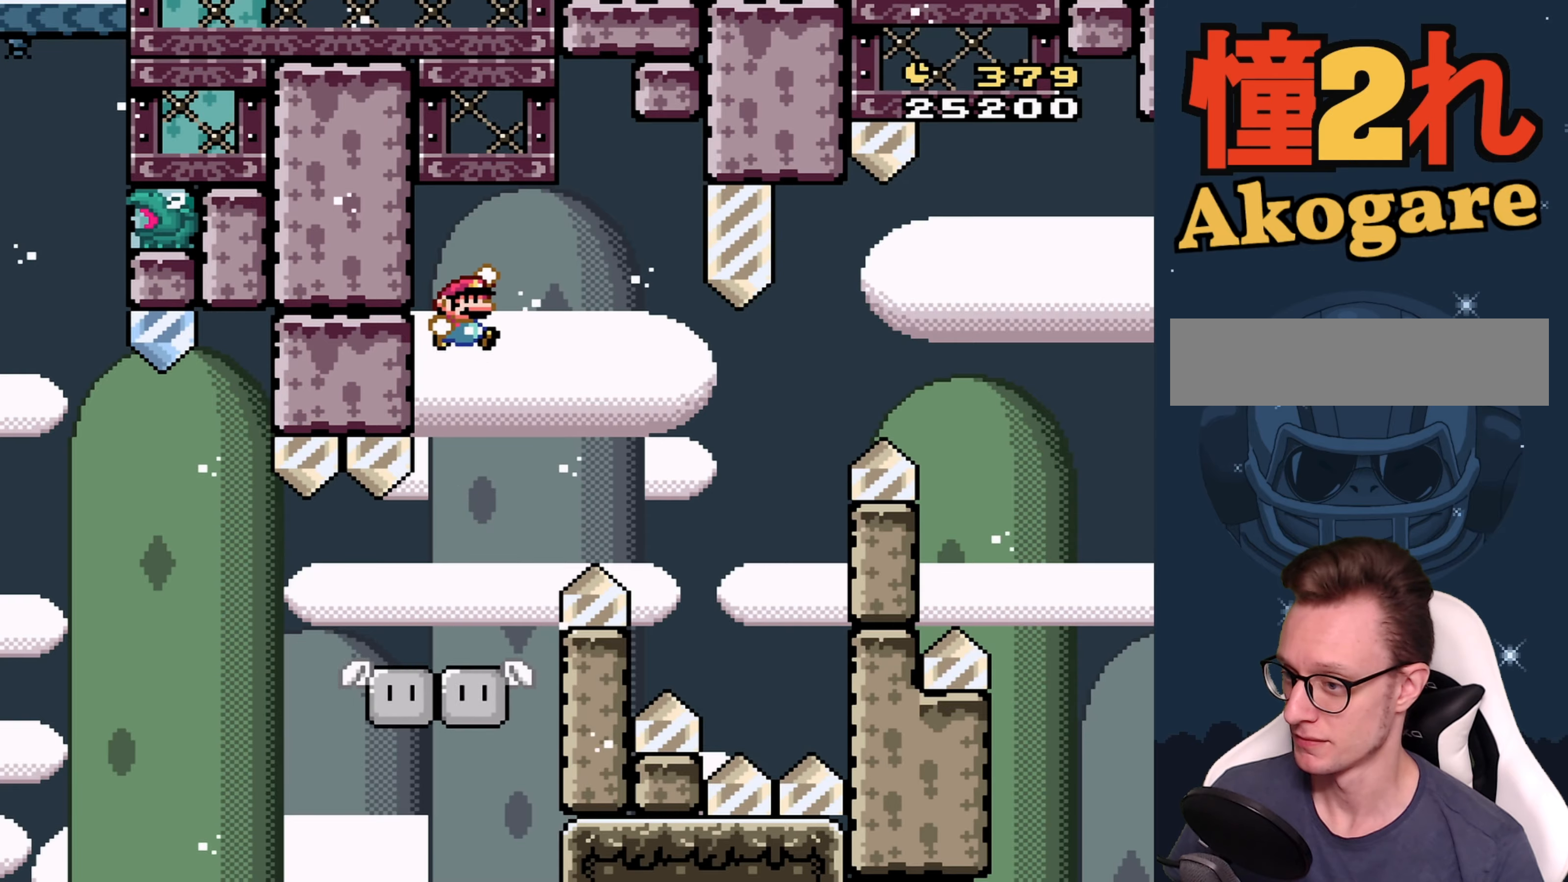
{"buttons": ["B", "Y"], "events": [[16, "DPAD_RIGHT", "up"], [100, "DPAD_RIGHT", "down"], [416, "DPAD_RIGHT", "up"]]}
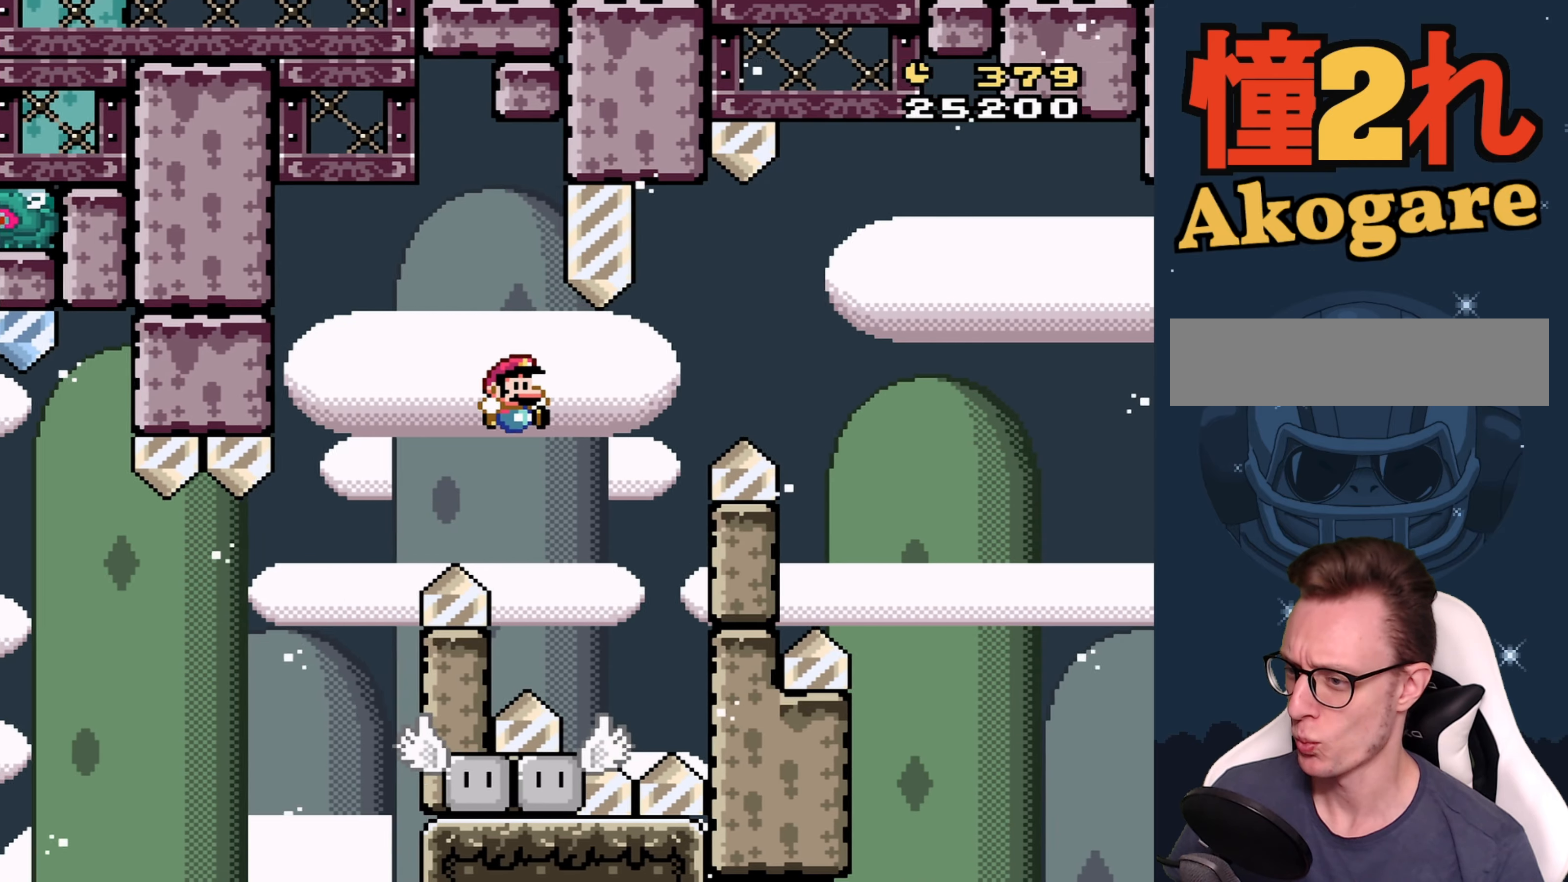
{"buttons": ["B", "Y", "DPAD_RIGHT"], "events": [[166, "DPAD_LEFT", "down"], [216, "B", "up"], [466, "B", "down"], [466, "DPAD_LEFT", "up"], [500, "DPAD_RIGHT", "down"]]}
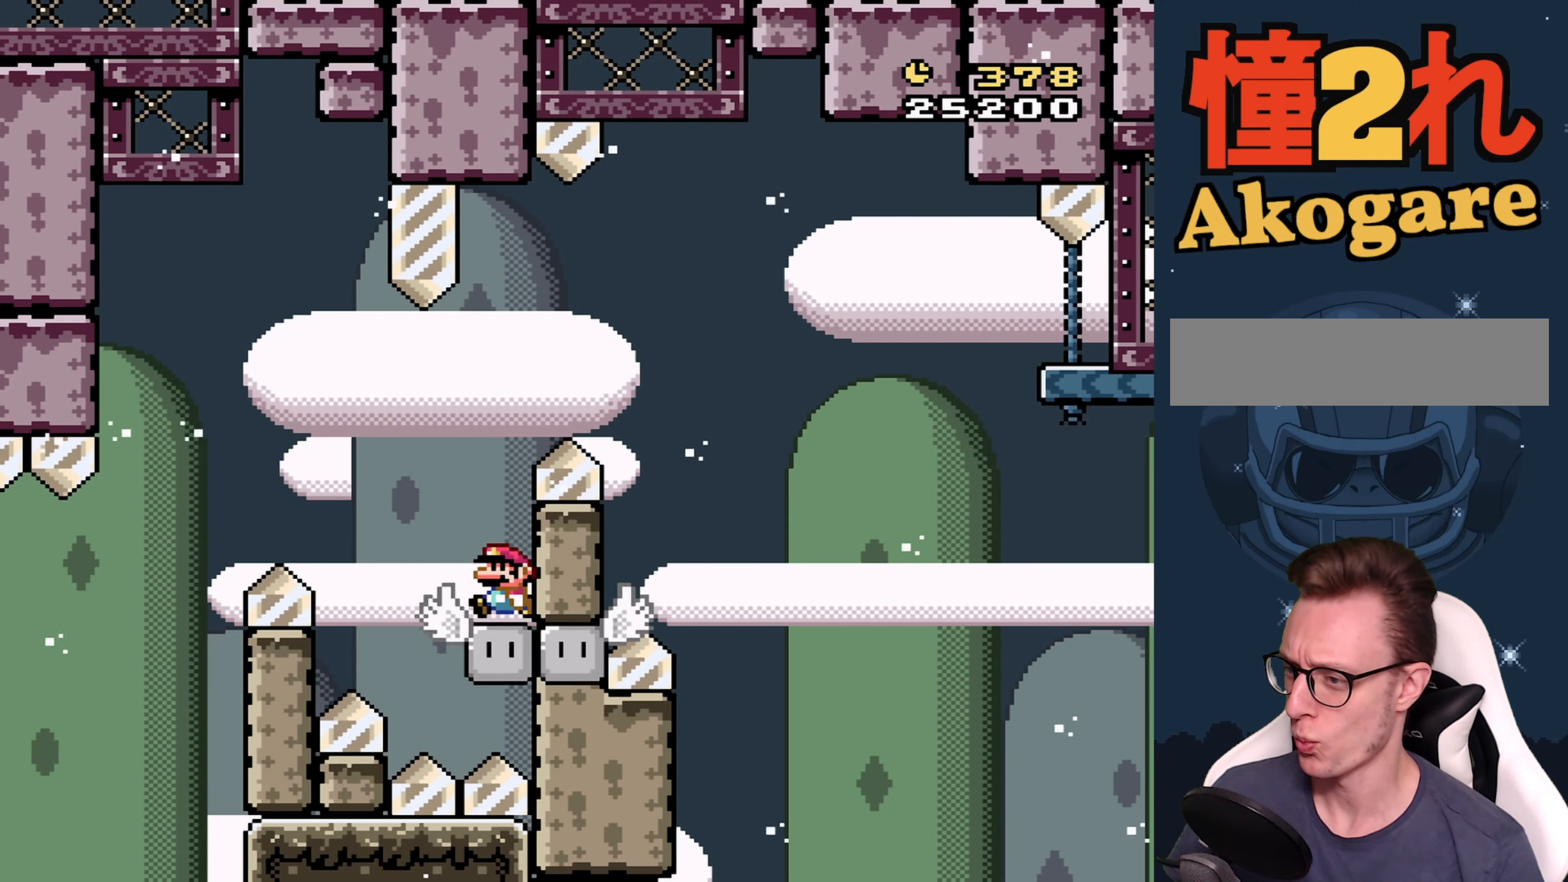
{"buttons": ["Y"], "events": [[350, "B", "up"], [416, "DPAD_RIGHT", "up"]]}
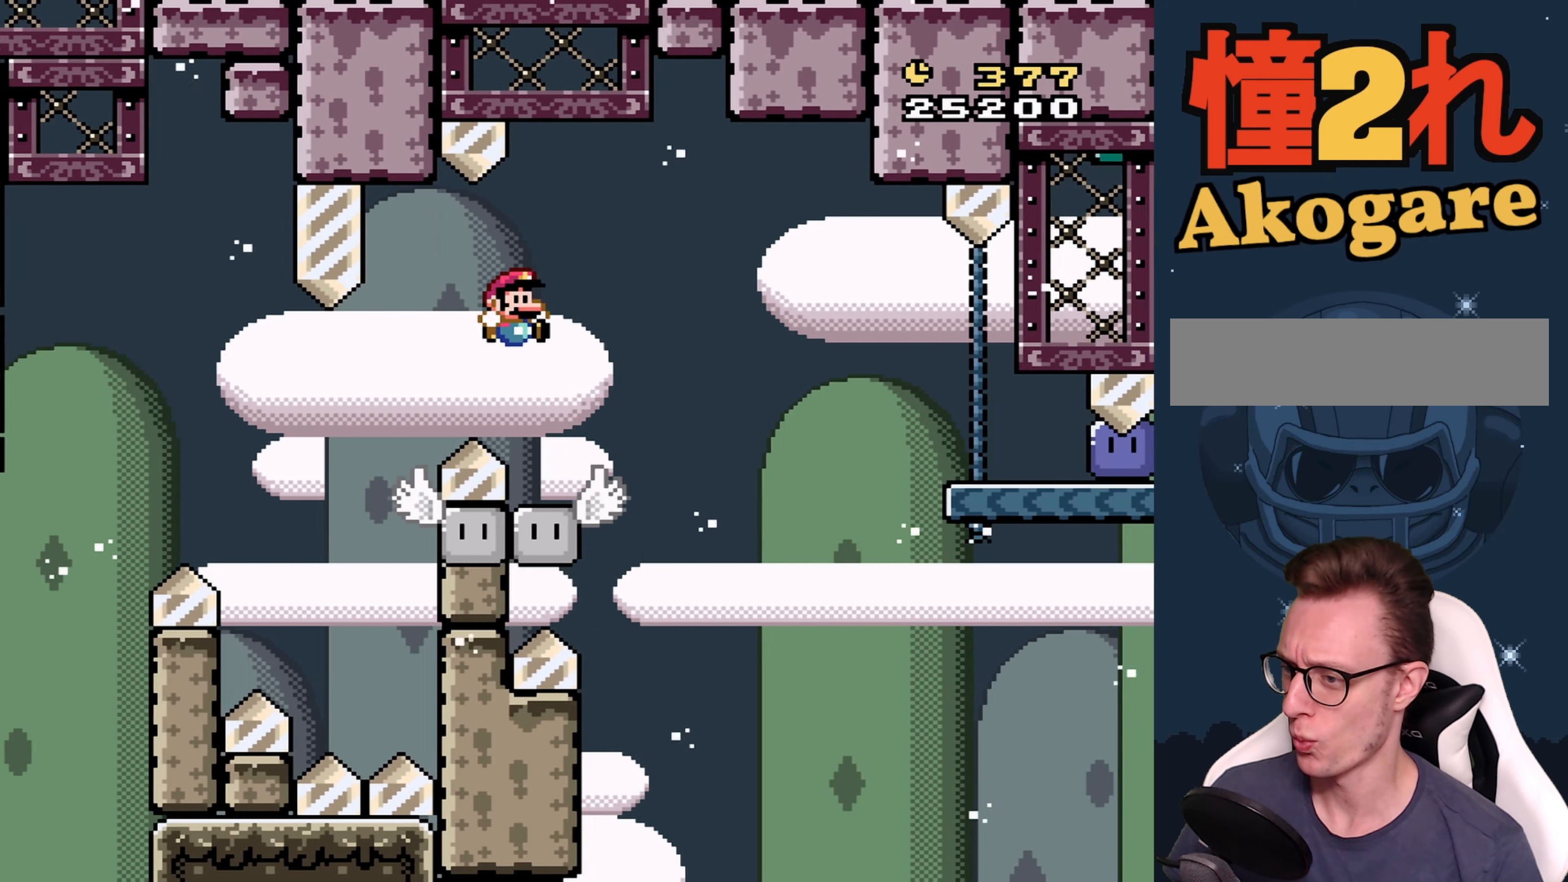
{"buttons": ["B", "Y", "DPAD_RIGHT"], "events": [[16, "DPAD_LEFT", "down"], [100, "DPAD_UP", "down"], [150, "DPAD_LEFT", "up"], [166, "DPAD_UP", "up"], [216, "DPAD_RIGHT", "down"], [250, "B", "down"]]}
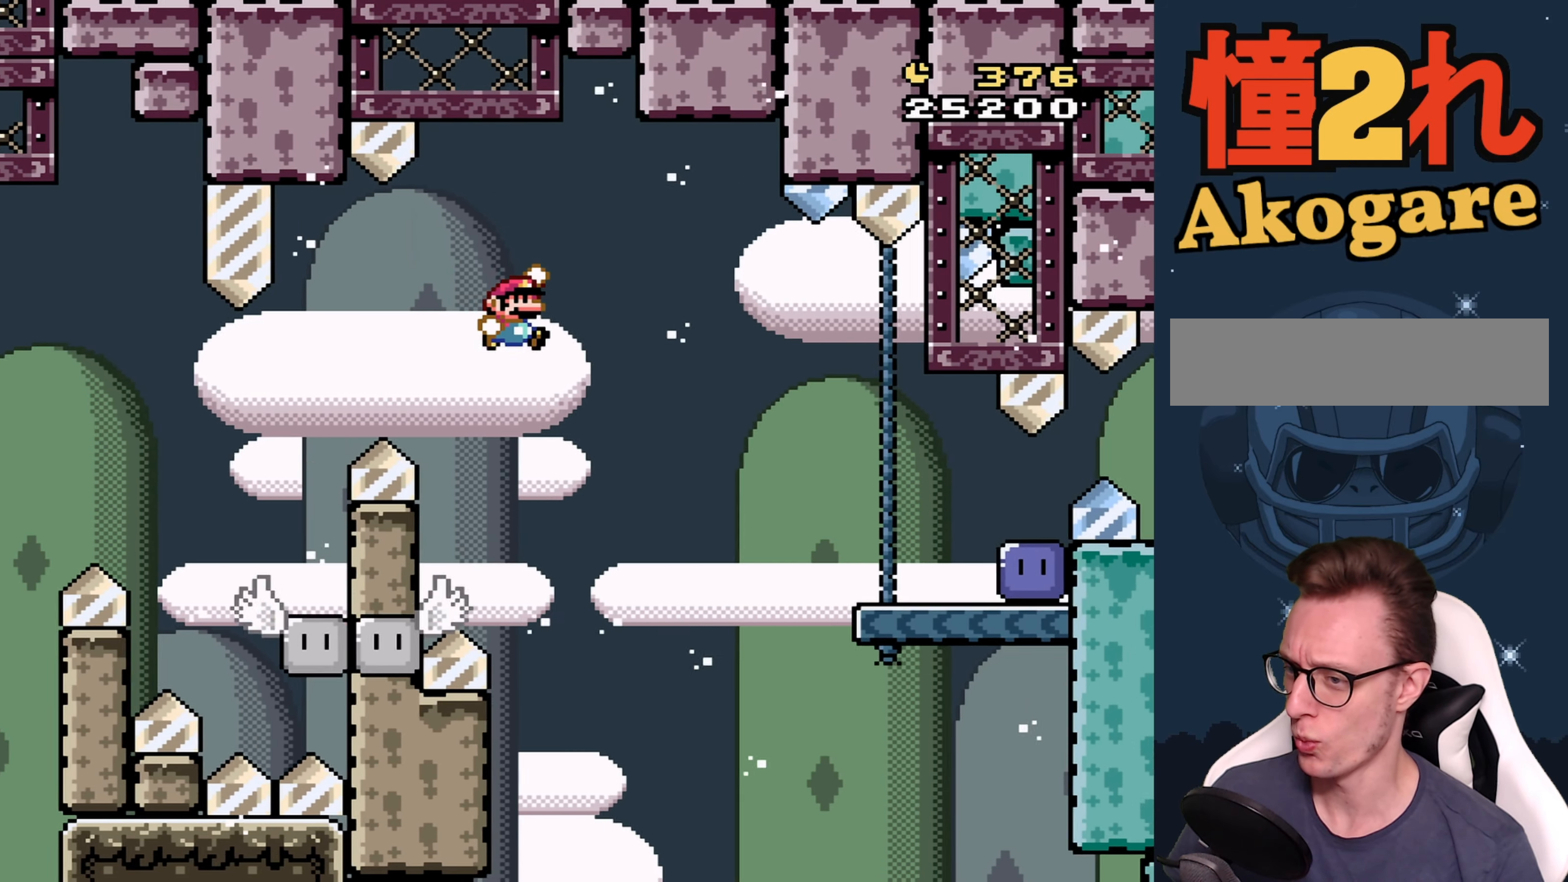
{"buttons": ["Y", "DPAD_RIGHT"], "events": [[50, "B", "up"], [216, "B", "down"], [366, "B", "up"]]}